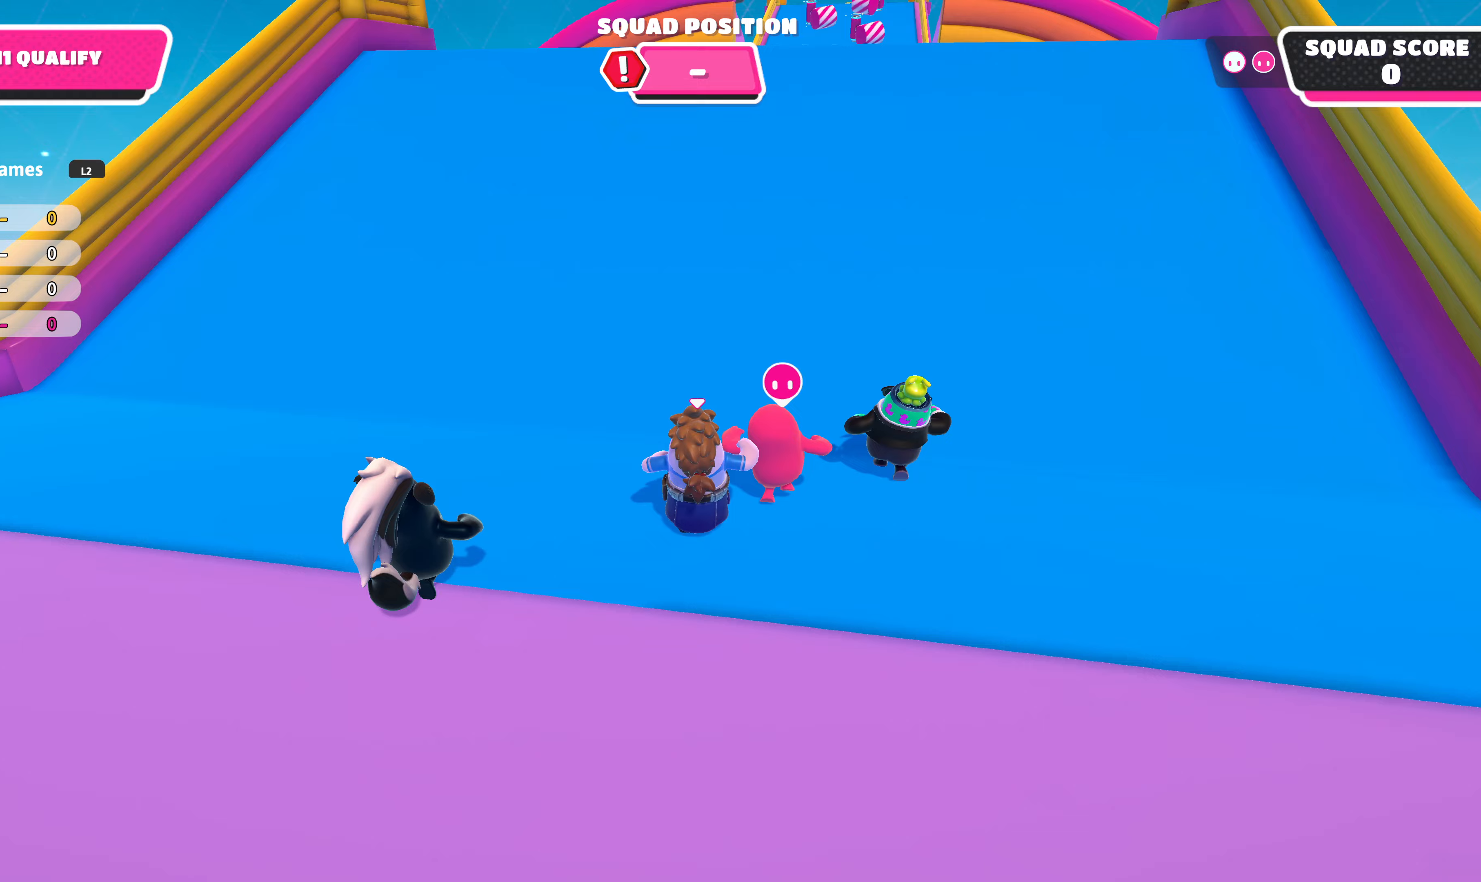
Gameplay with a controller (PlayStation layout); each line is a JSON object with the inputs held at the frame after it (dt_ms = milliseconds from this image to that frame). "events" lists button and stick changes between this image and that frame as [ms after this image, input, new state], when the widget could be followed in between.
{"dt_ms": 333, "buttons": [], "left_stick": "up", "right_stick": "center", "events": []}
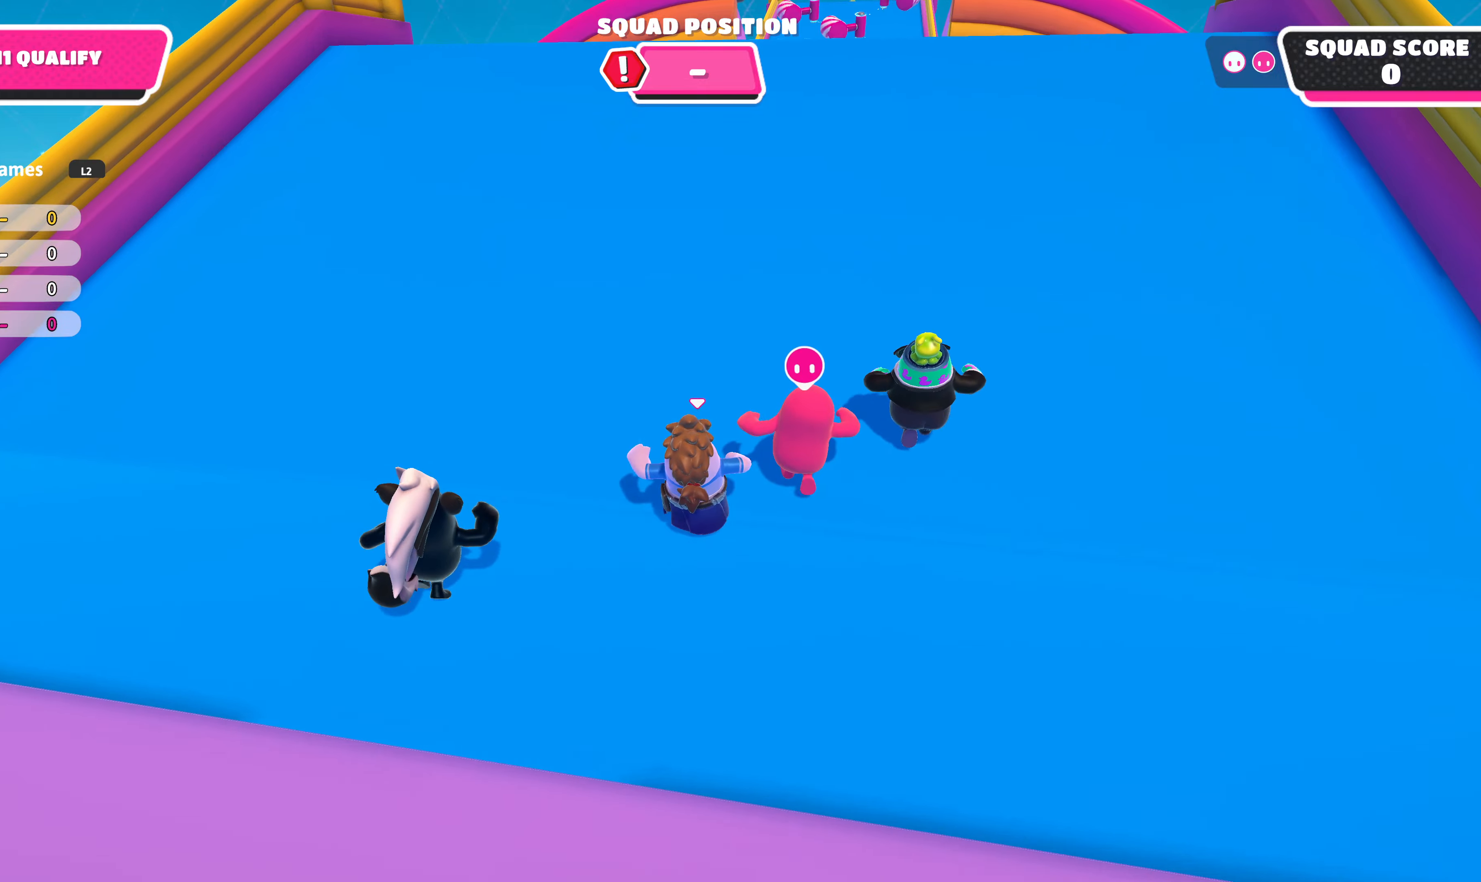
{"dt_ms": 500, "buttons": [], "left_stick": "up", "right_stick": "center", "events": []}
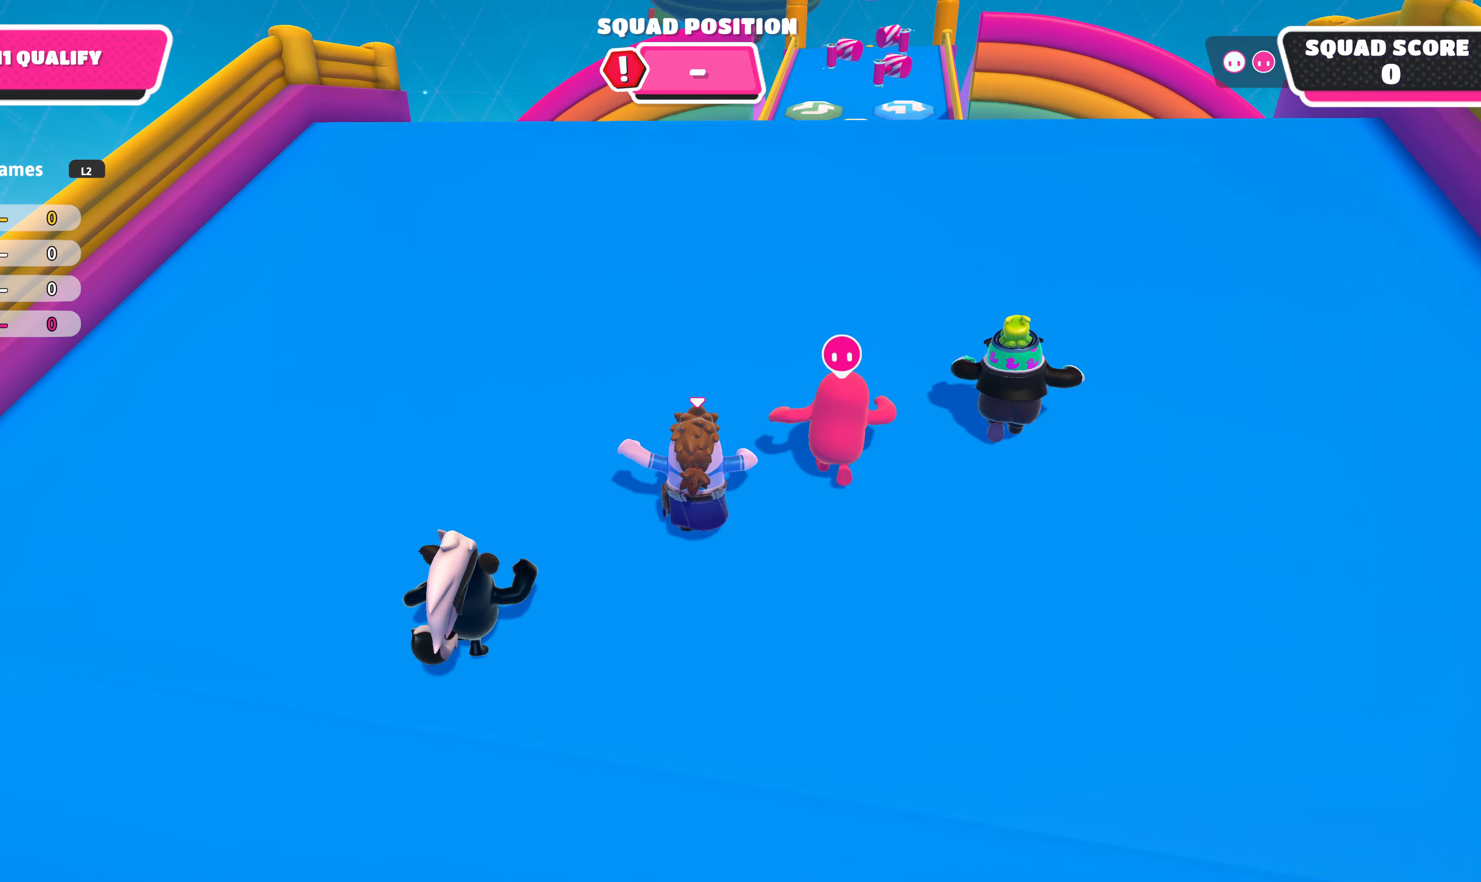
{"dt_ms": 500, "buttons": [], "left_stick": "up", "right_stick": "up", "events": [[167, "right_stick", "up-right"], [267, "right_stick", "up"]]}
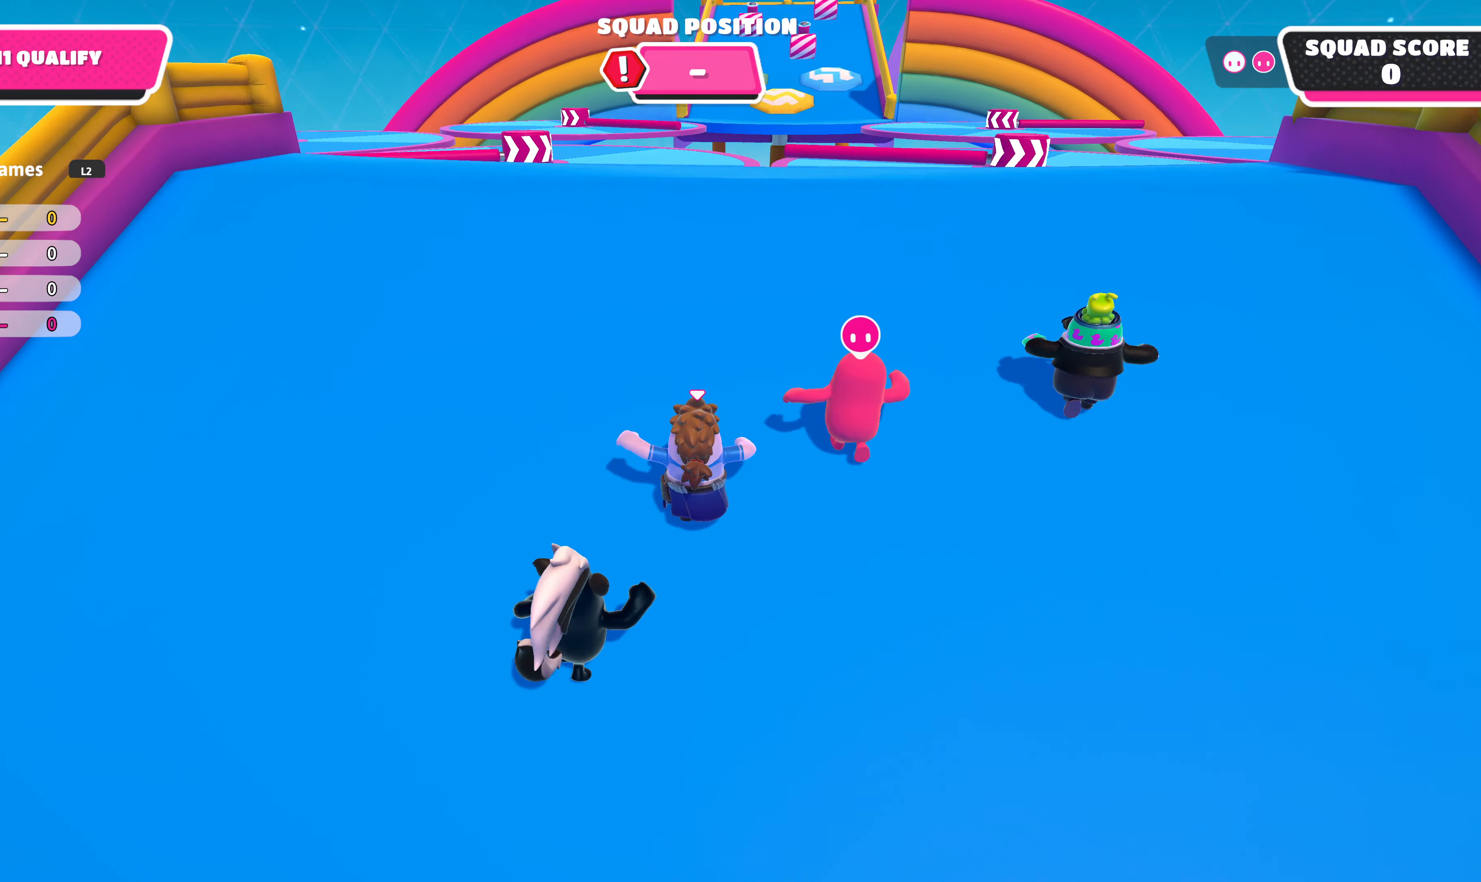
{"dt_ms": 500, "buttons": [], "left_stick": "up", "right_stick": "up", "events": []}
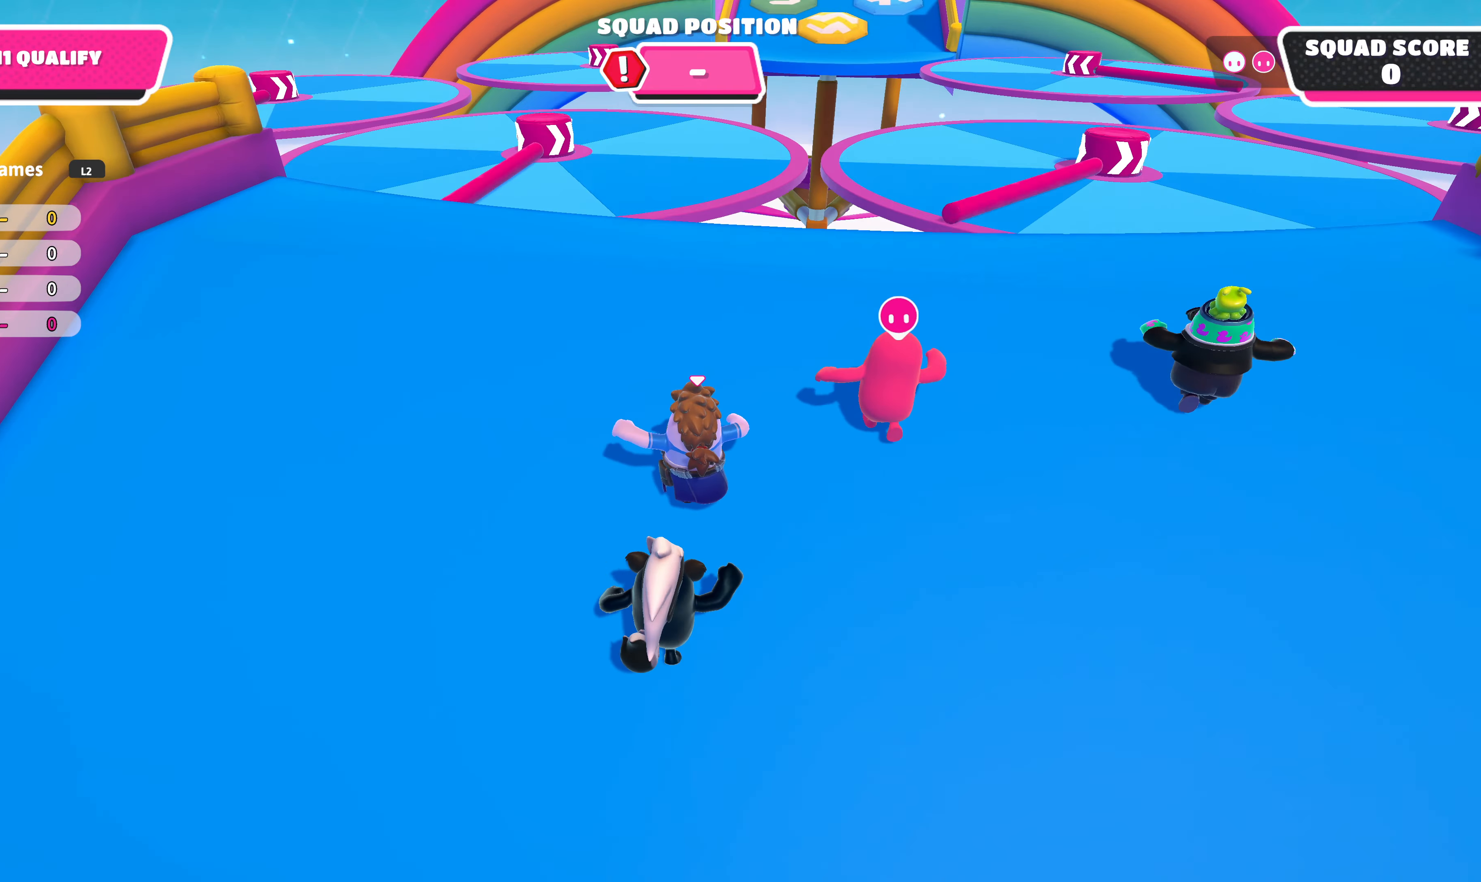
{"dt_ms": 500, "buttons": [], "left_stick": "up", "right_stick": "center", "events": [[334, "right_stick", "center"]]}
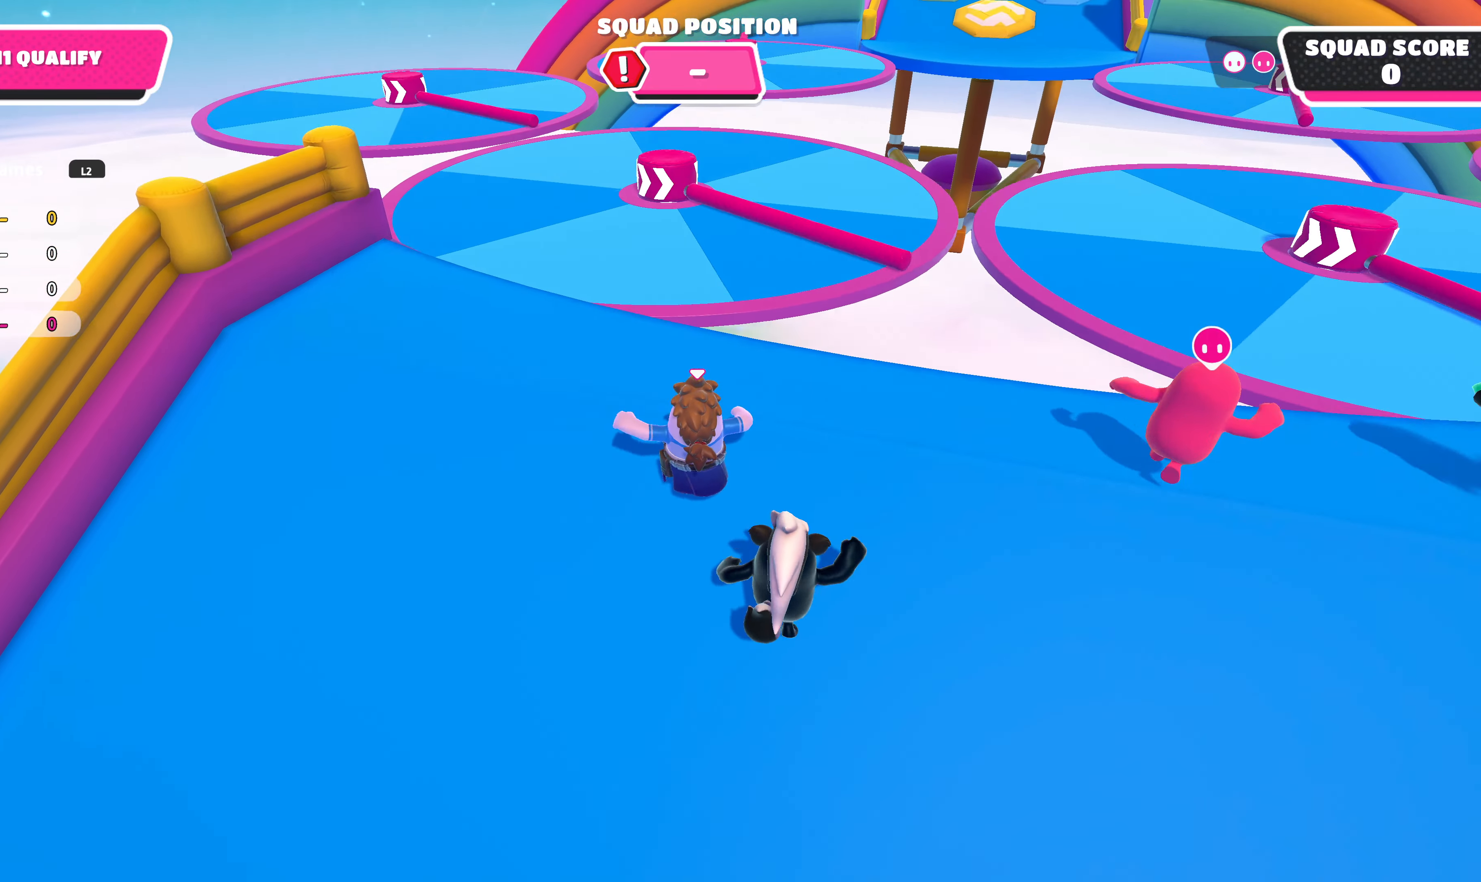
{"dt_ms": 500, "buttons": ["CROSS"], "left_stick": "up", "right_stick": "center", "events": [[434, "CROSS", "down"]]}
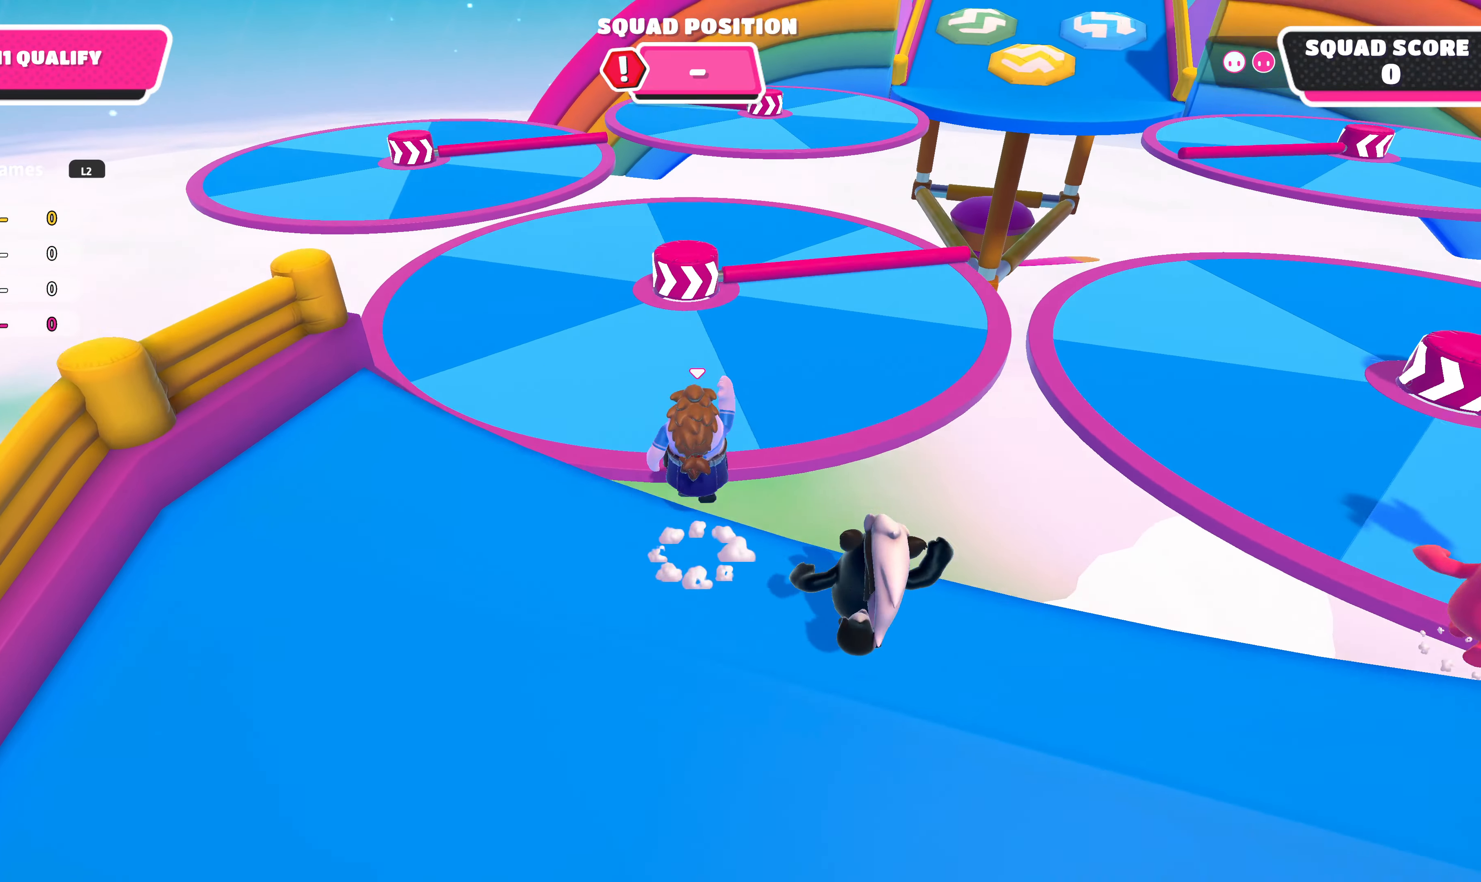
{"dt_ms": 500, "buttons": [], "left_stick": "up", "right_stick": "center", "events": [[67, "CROSS", "up"]]}
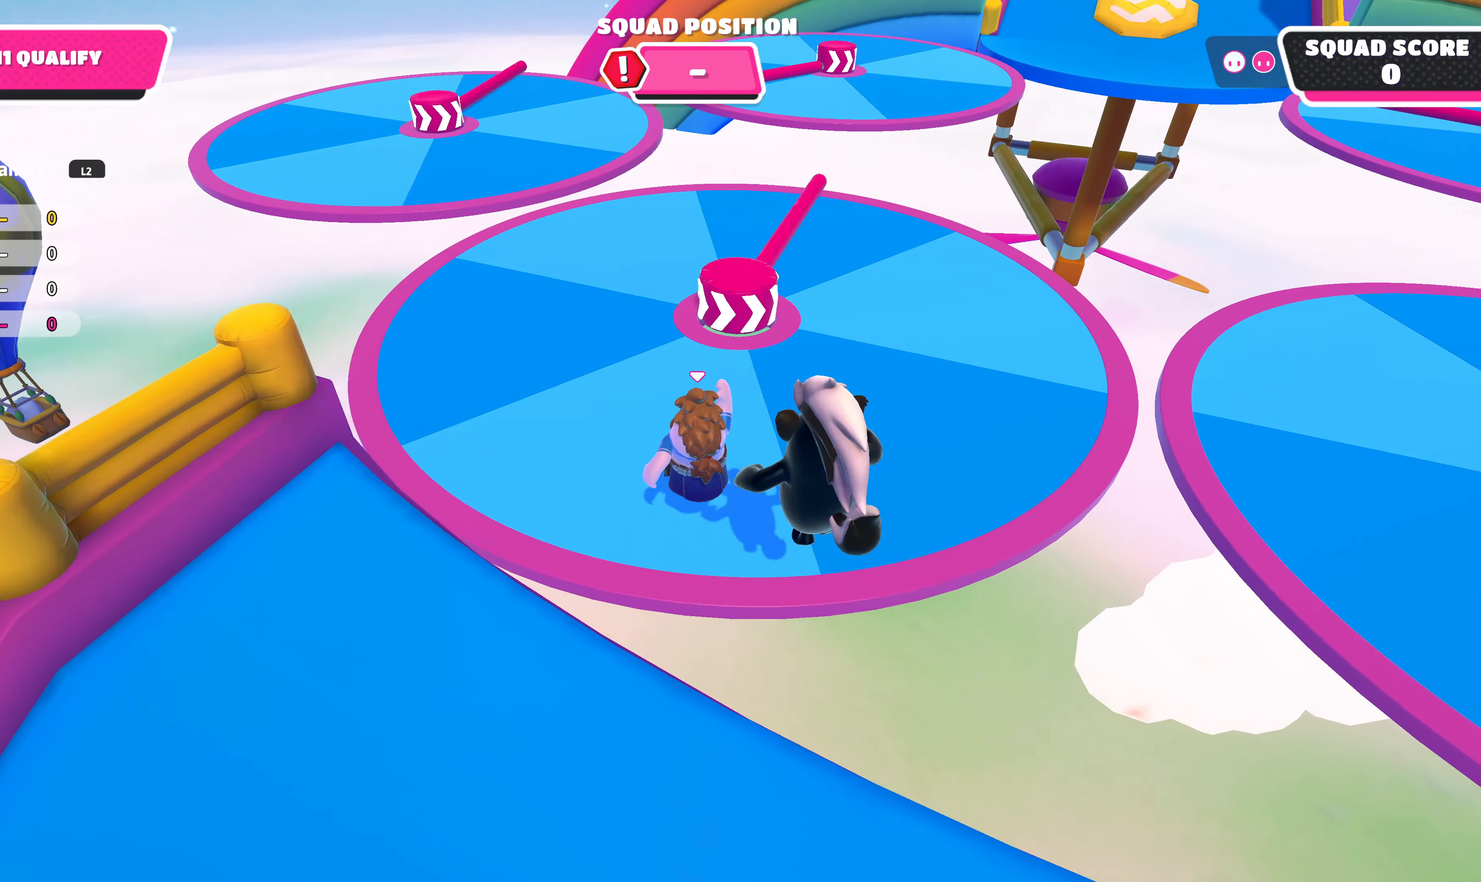
{"dt_ms": 500, "buttons": [], "left_stick": "up", "right_stick": "center", "events": []}
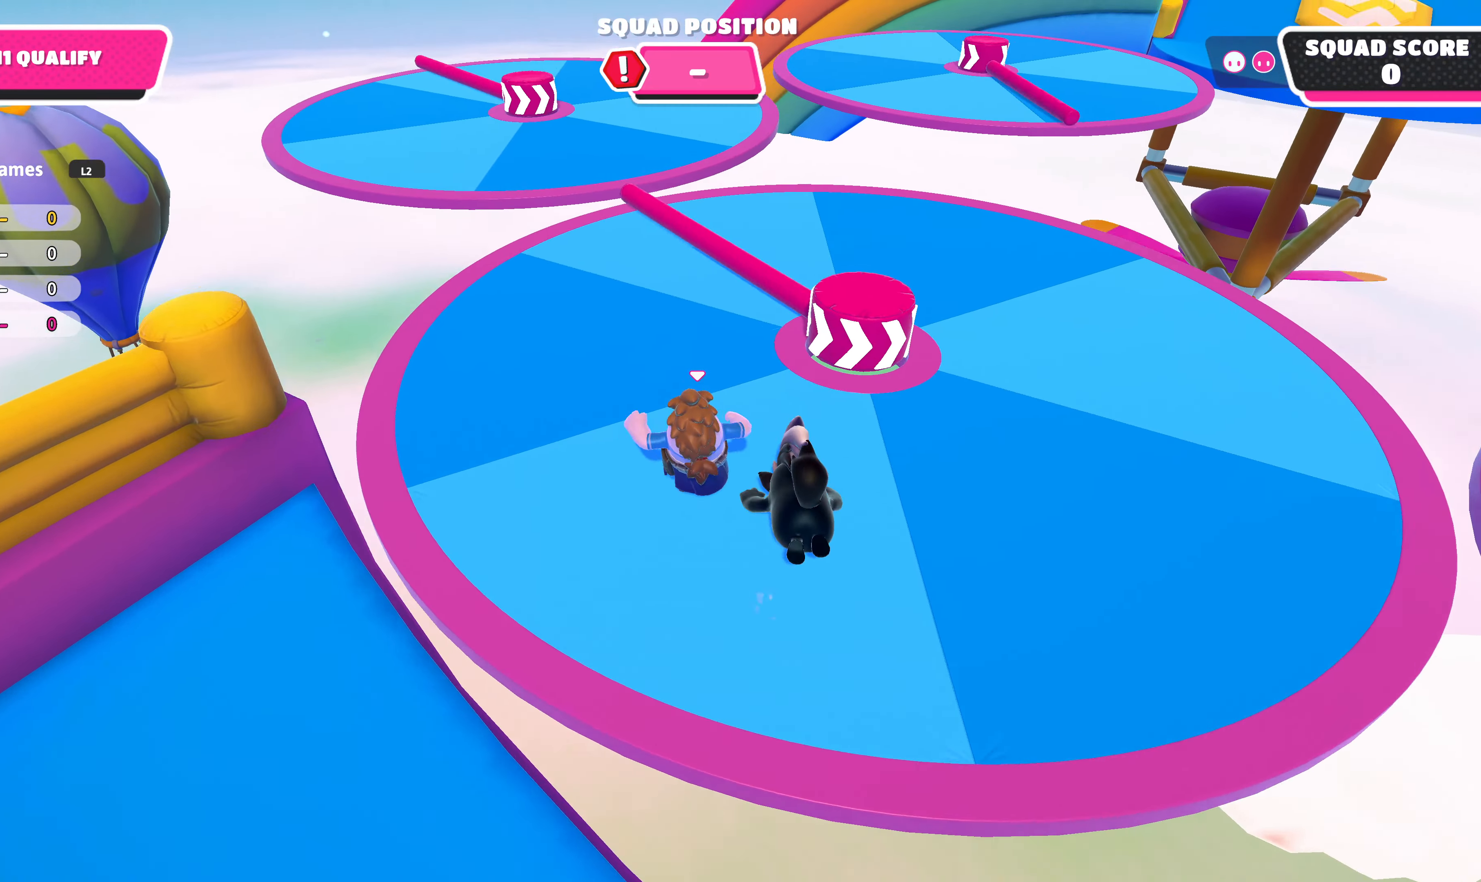
{"dt_ms": 500, "buttons": [], "left_stick": "up", "right_stick": "center", "events": [[67, "CROSS", "down"], [200, "CROSS", "up"]]}
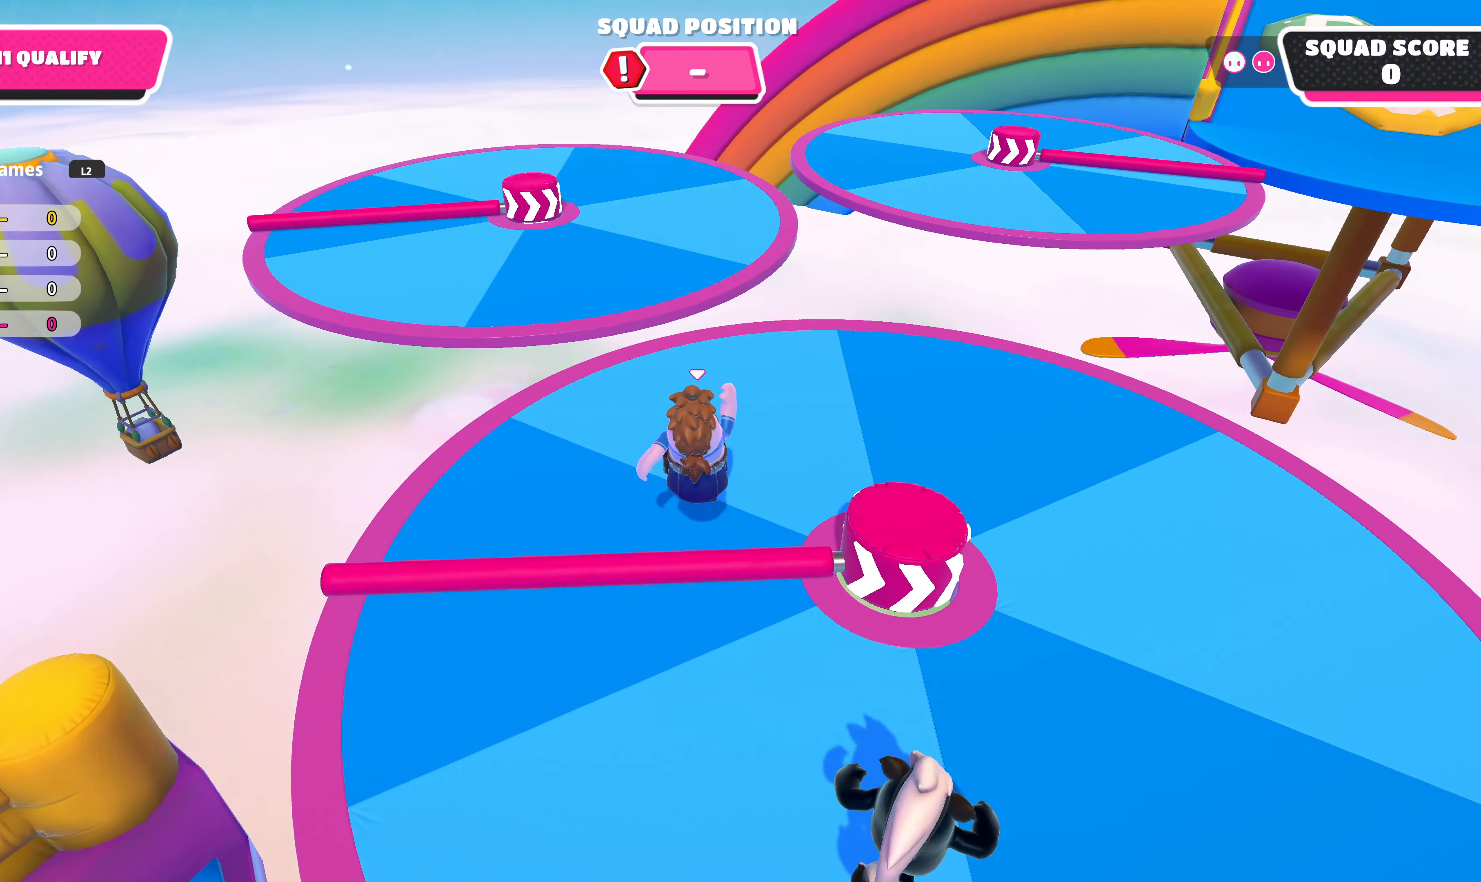
{"dt_ms": 500, "buttons": [], "left_stick": "up", "right_stick": "center", "events": []}
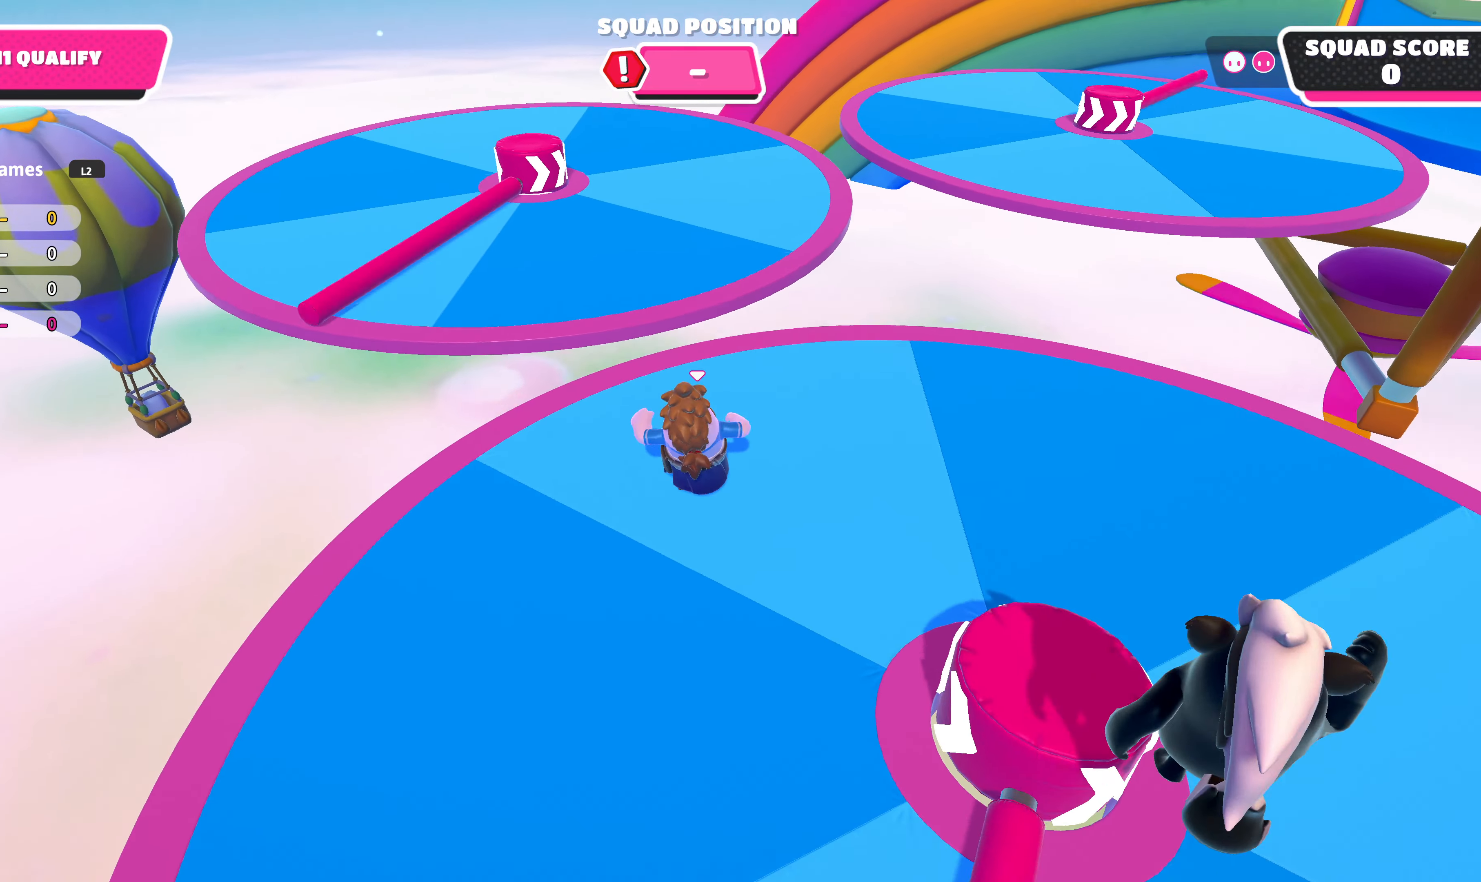
{"dt_ms": 500, "buttons": [], "left_stick": "up", "right_stick": "center", "events": [[367, "CROSS", "down"], [500, "CROSS", "up"]]}
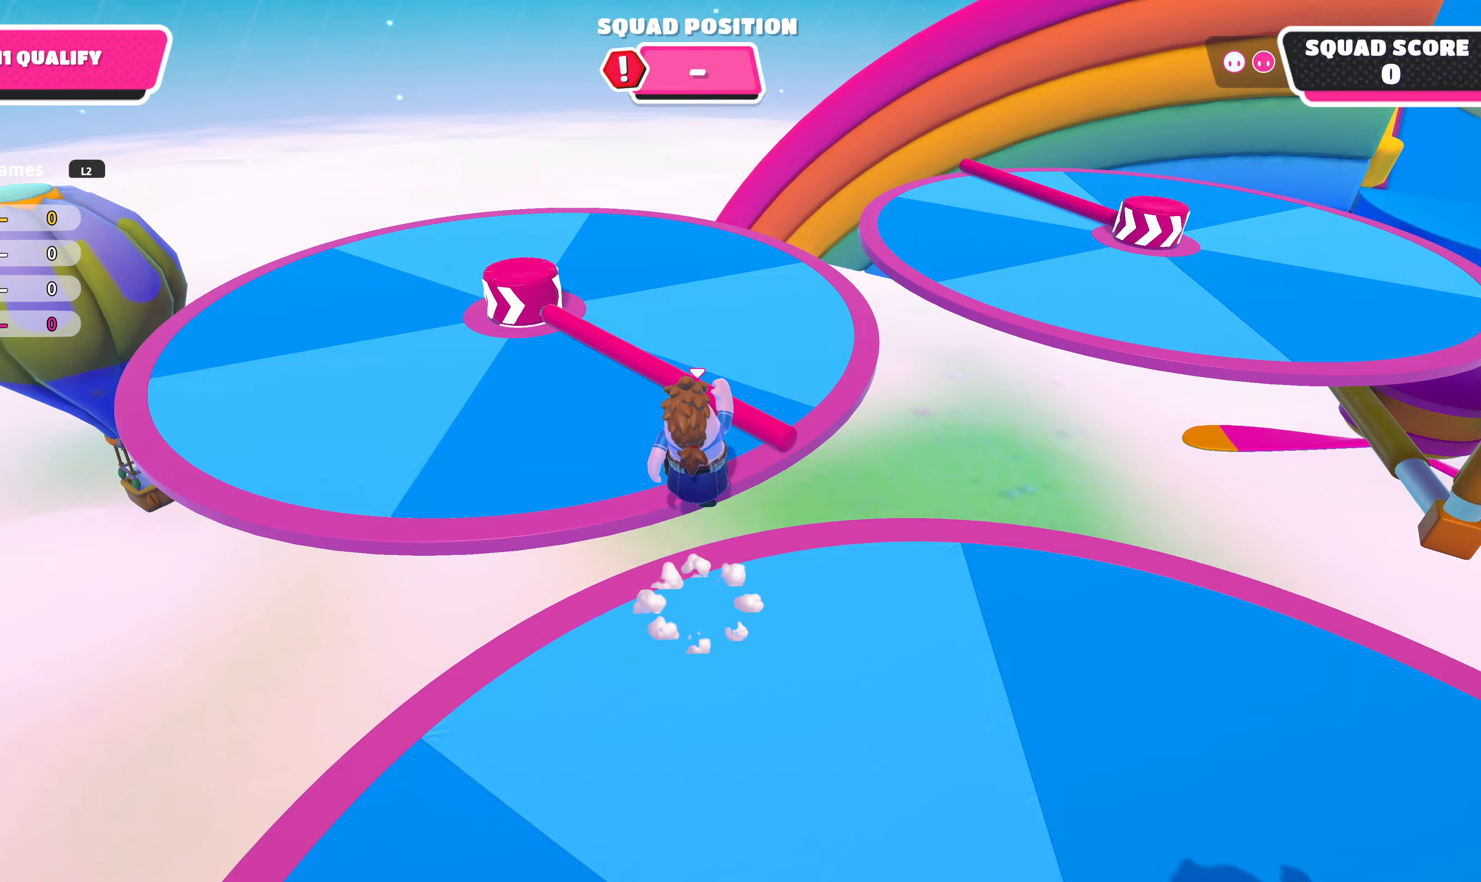
{"dt_ms": 500, "buttons": [], "left_stick": "up", "right_stick": "right", "events": [[233, "right_stick", "right"]]}
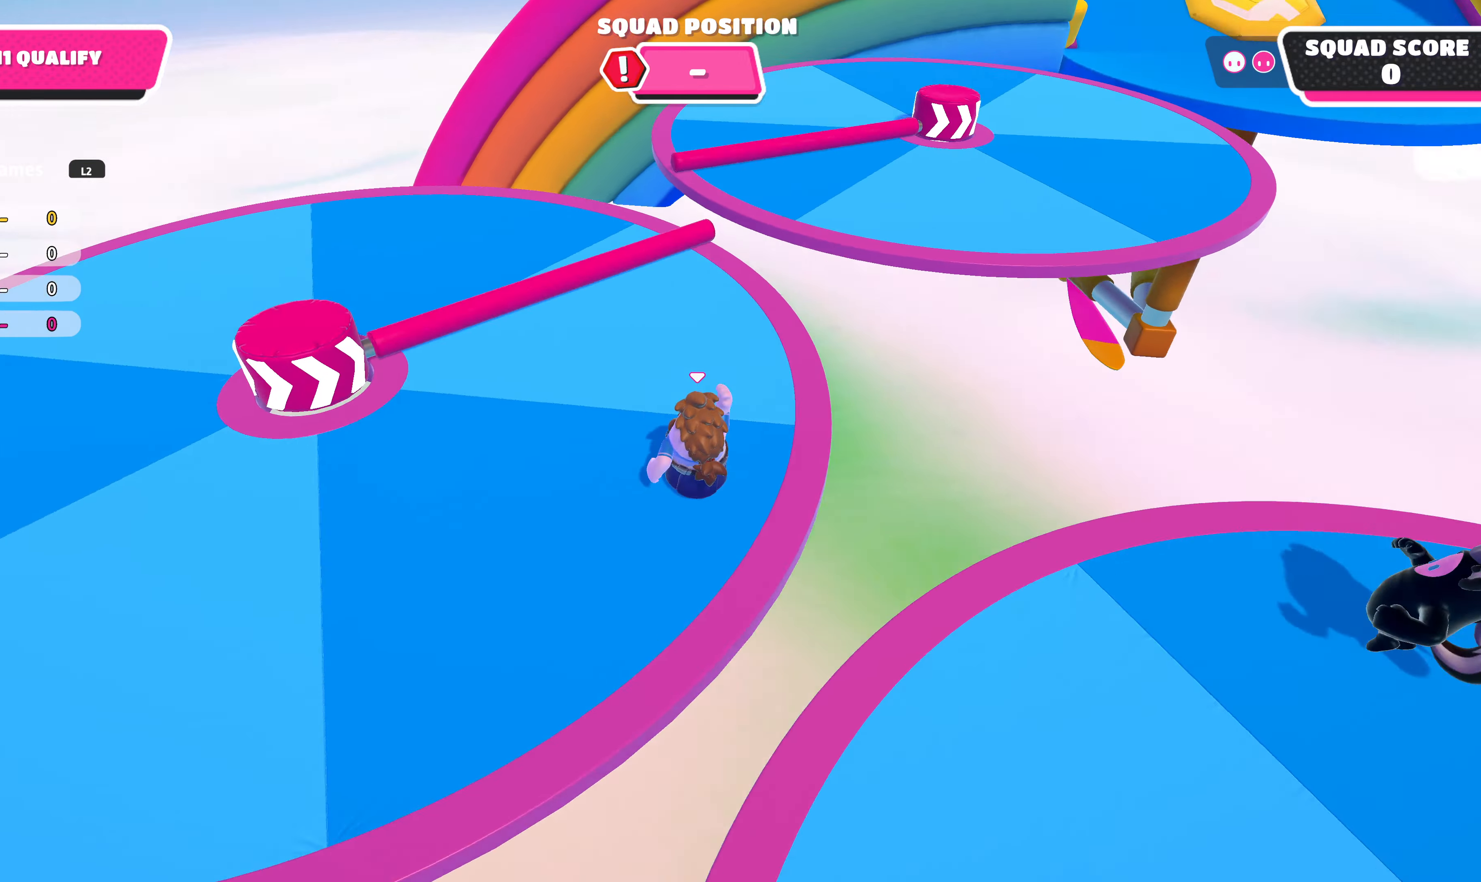
{"dt_ms": 500, "buttons": [], "left_stick": "up", "right_stick": "center", "events": [[33, "right_stick", "center"], [200, "right_stick", "right"], [433, "right_stick", "center"]]}
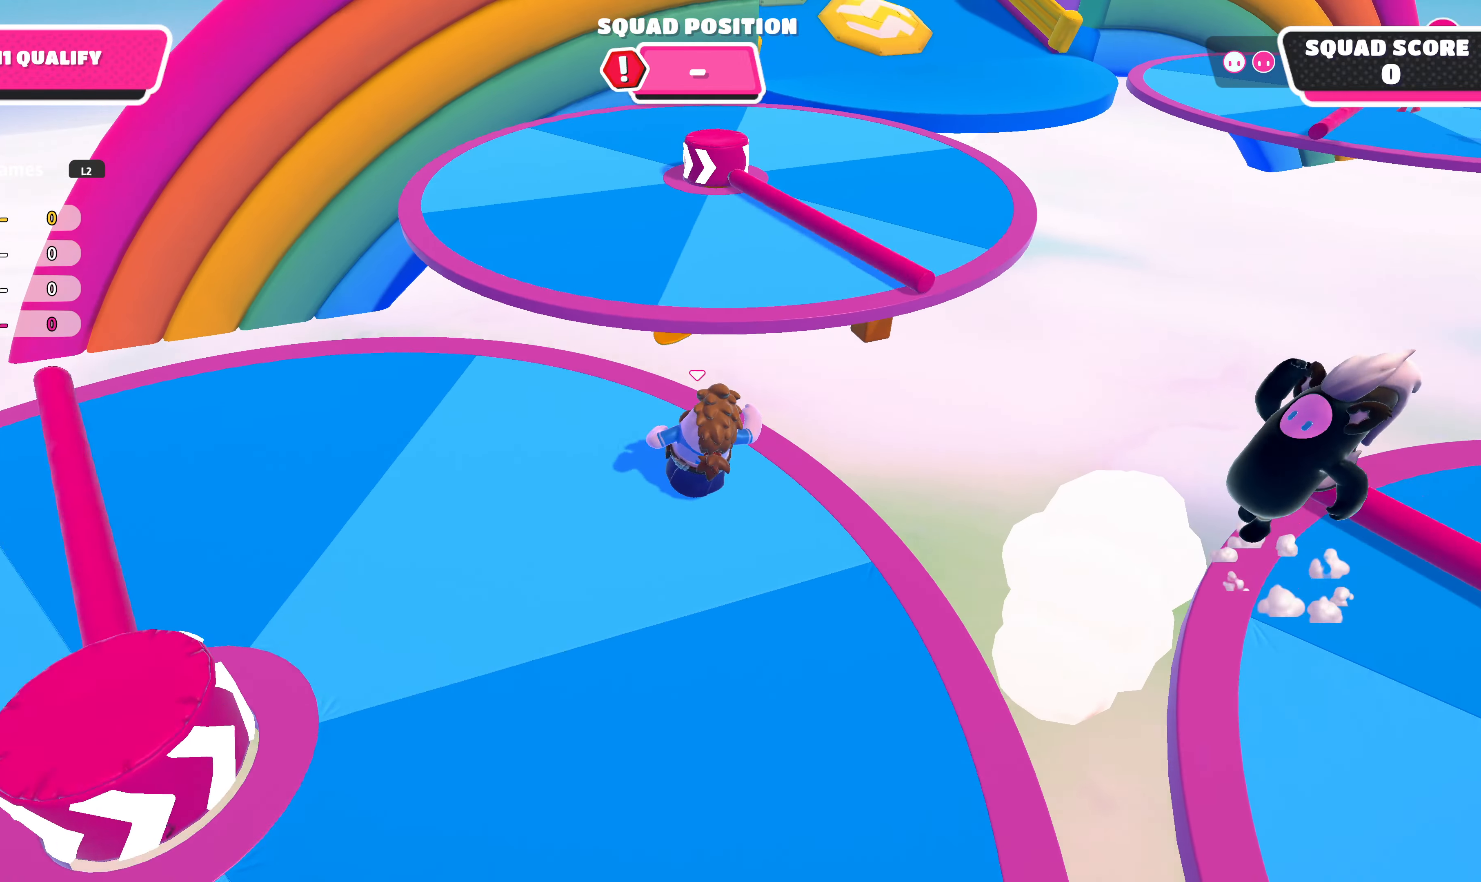
{"dt_ms": 500, "buttons": [], "left_stick": "up", "right_stick": "center", "events": [[333, "CROSS", "down"], [500, "CROSS", "up"]]}
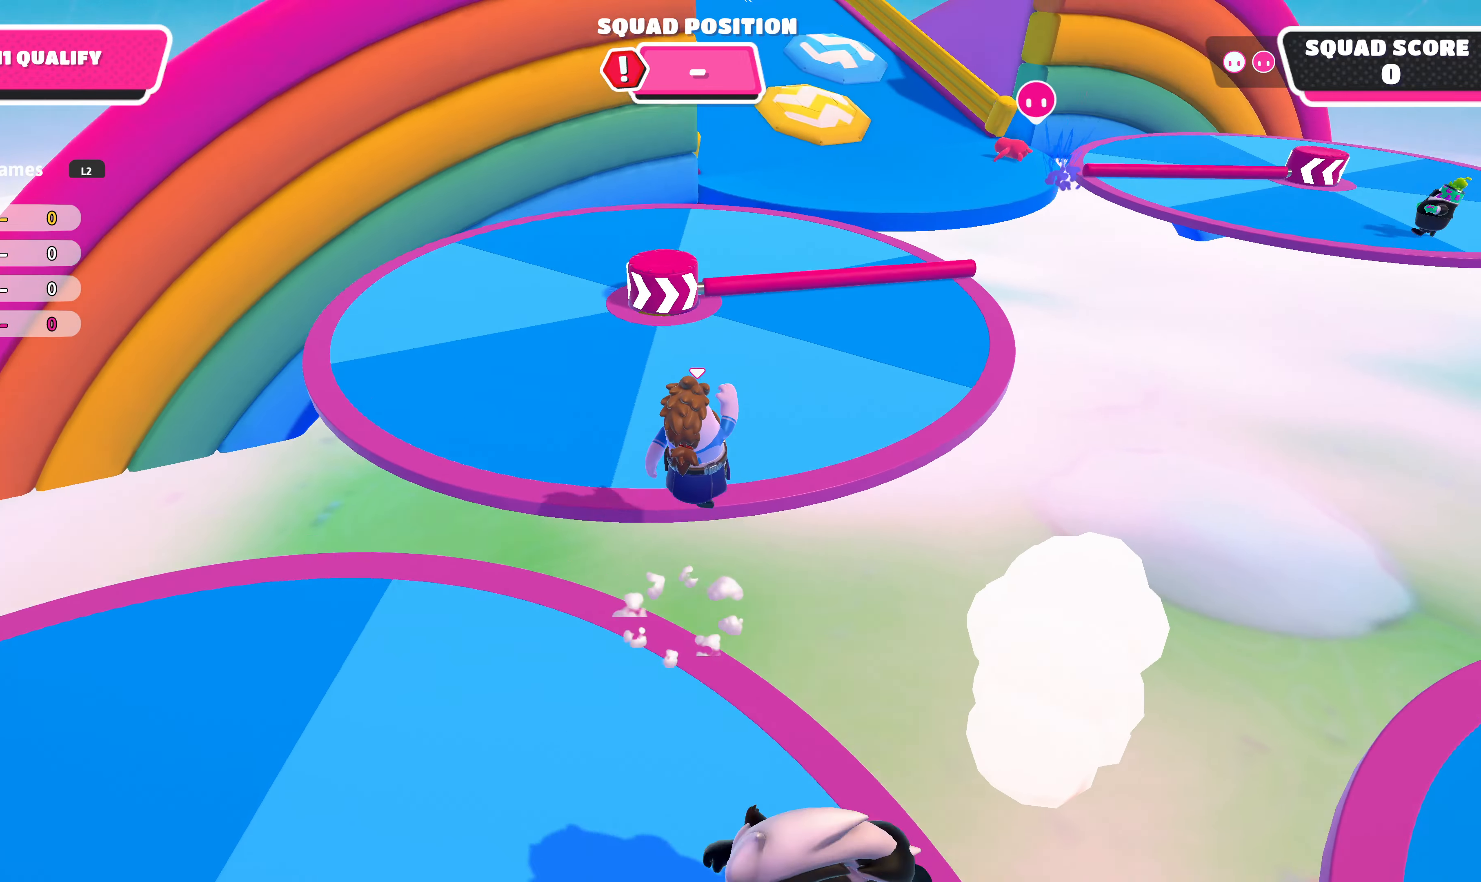
{"dt_ms": 500, "buttons": [], "left_stick": "up", "right_stick": "center", "events": []}
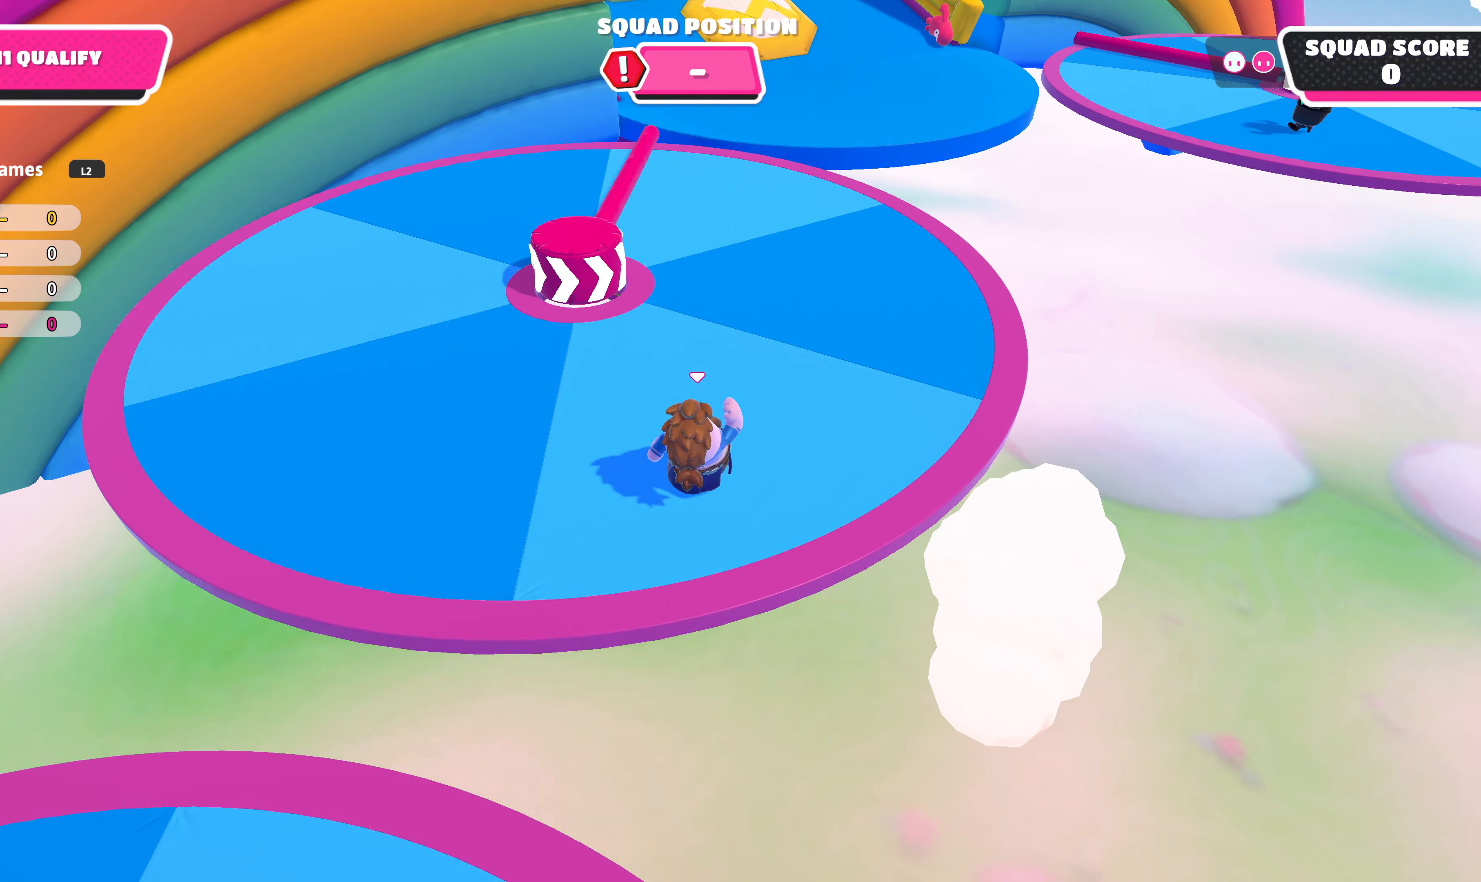
{"dt_ms": 500, "buttons": [], "left_stick": "up", "right_stick": "center", "events": []}
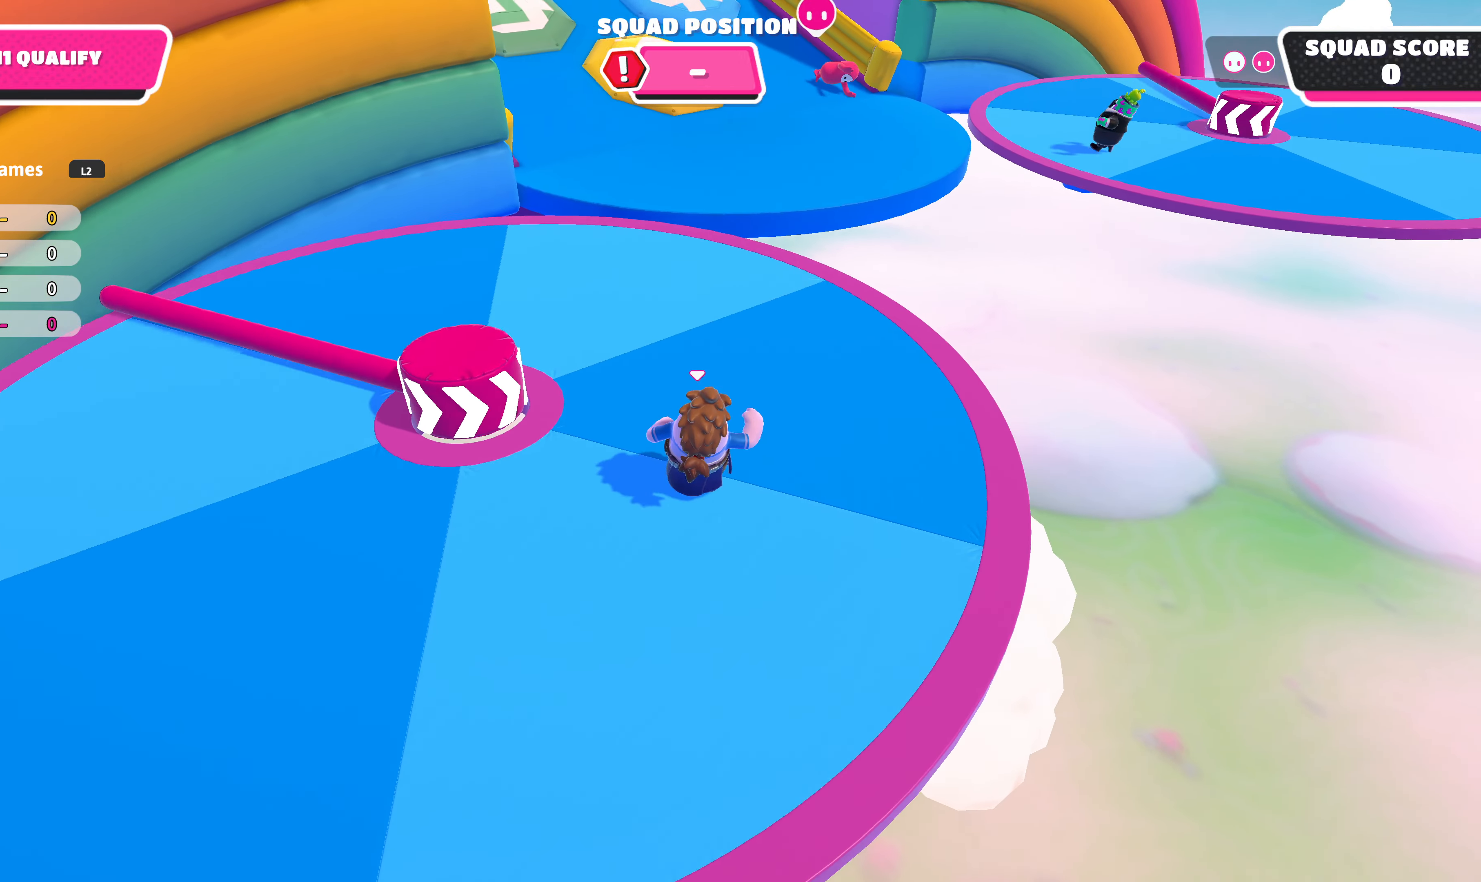
{"dt_ms": 500, "buttons": [], "left_stick": "up", "right_stick": "center", "events": []}
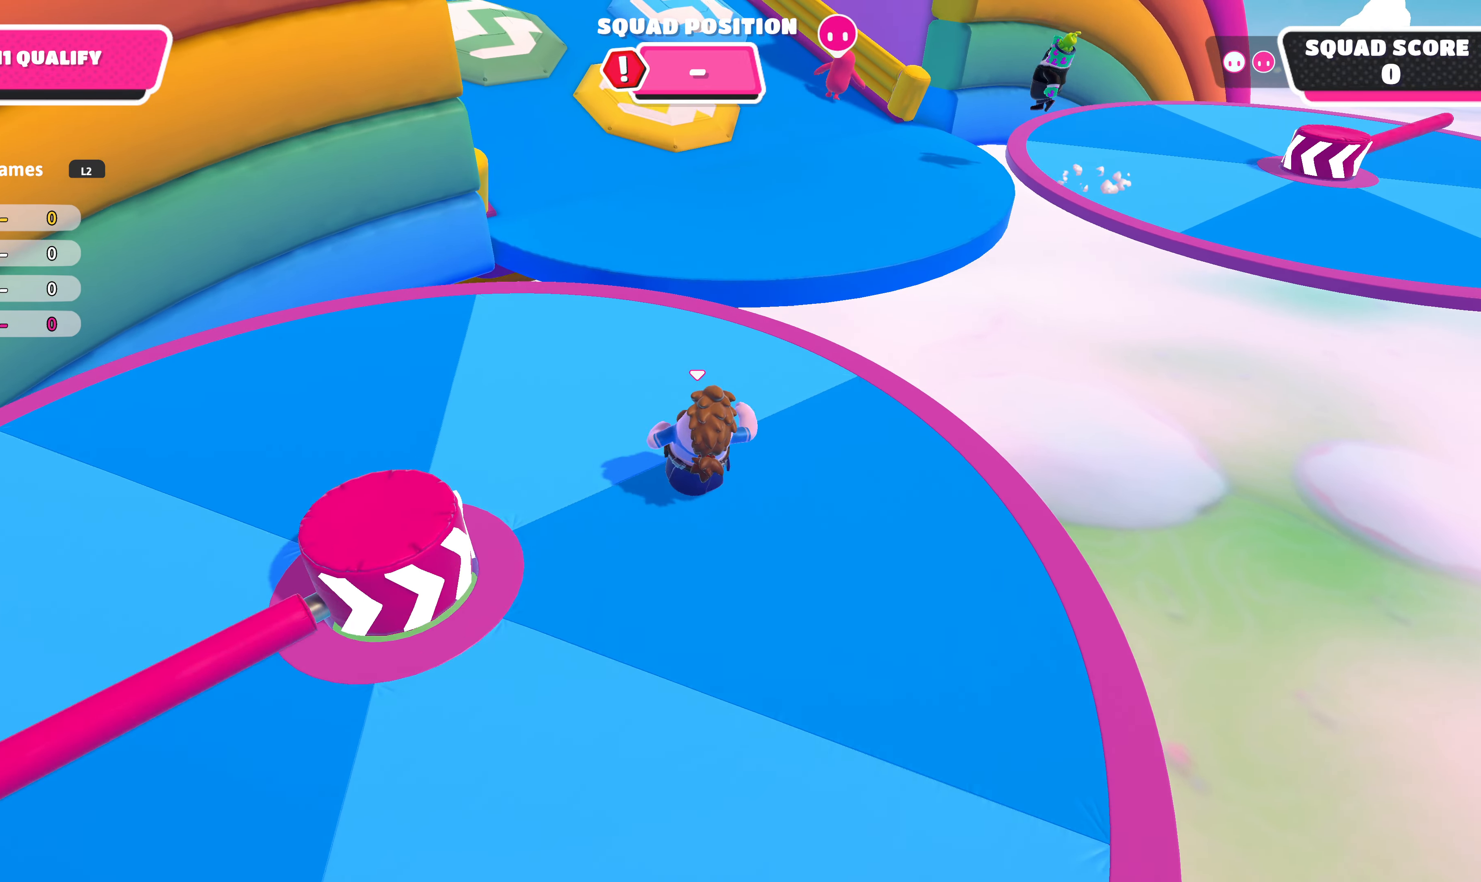
{"dt_ms": 500, "buttons": [], "left_stick": "up", "right_stick": "center", "events": []}
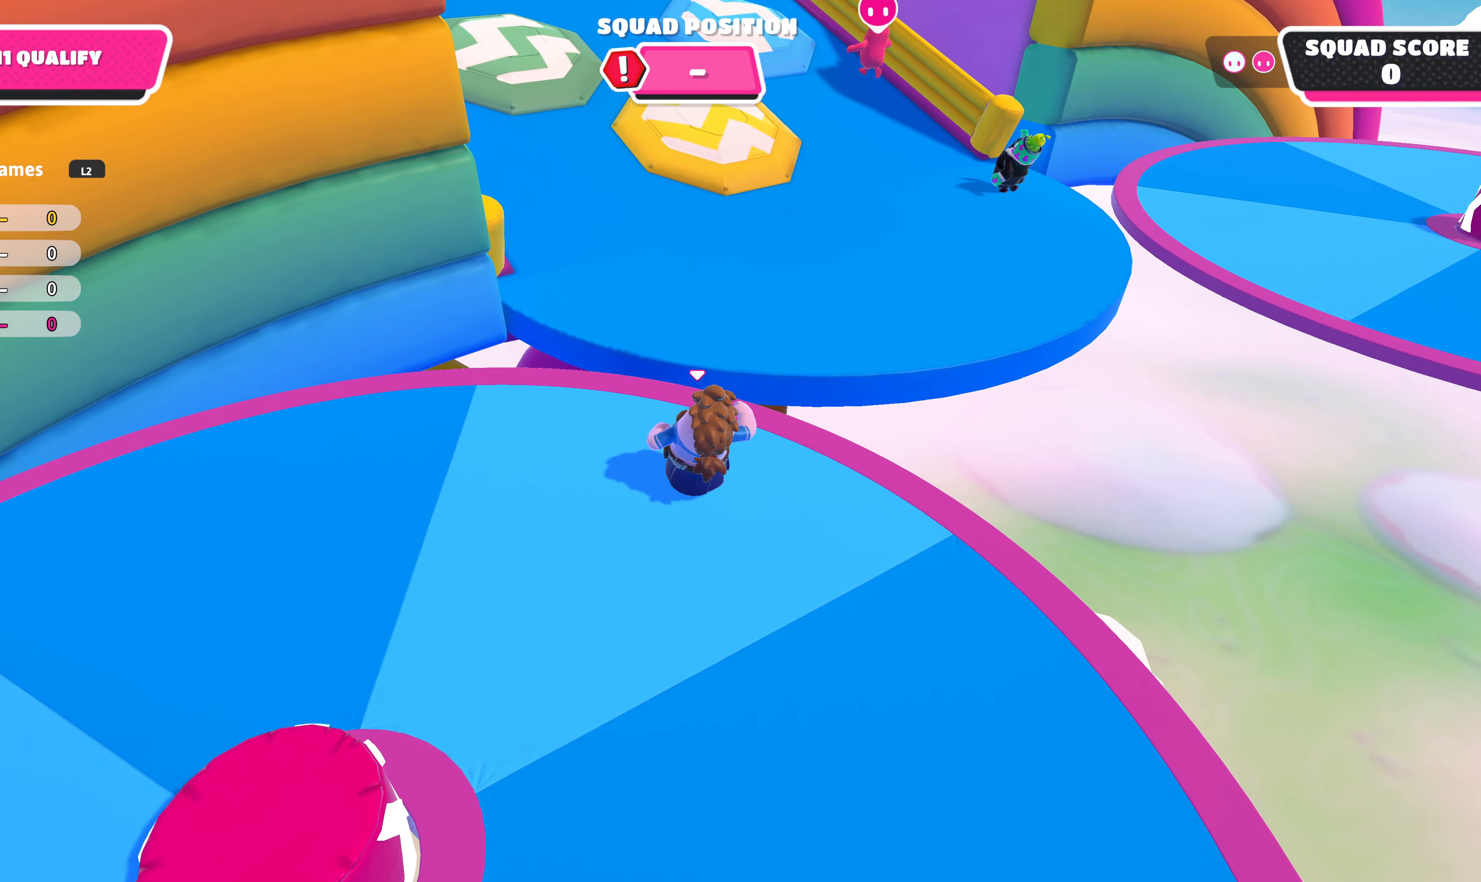
{"dt_ms": 500, "buttons": [], "left_stick": "up", "right_stick": "center", "events": [[200, "CROSS", "down"], [300, "CROSS", "up"]]}
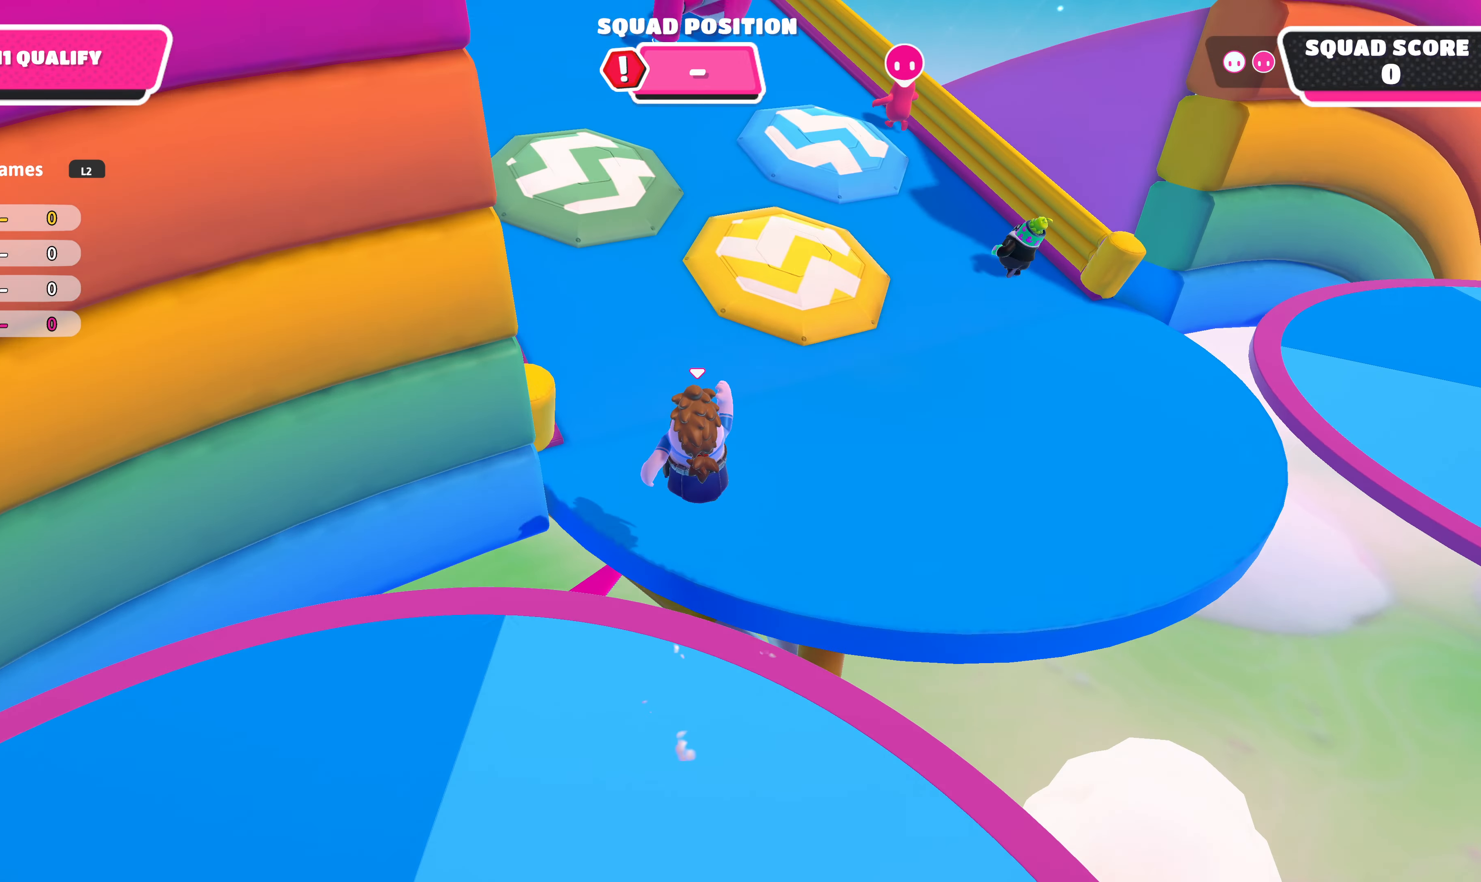
{"dt_ms": 500, "buttons": [], "left_stick": "up", "right_stick": "down", "events": [[267, "right_stick", "down"]]}
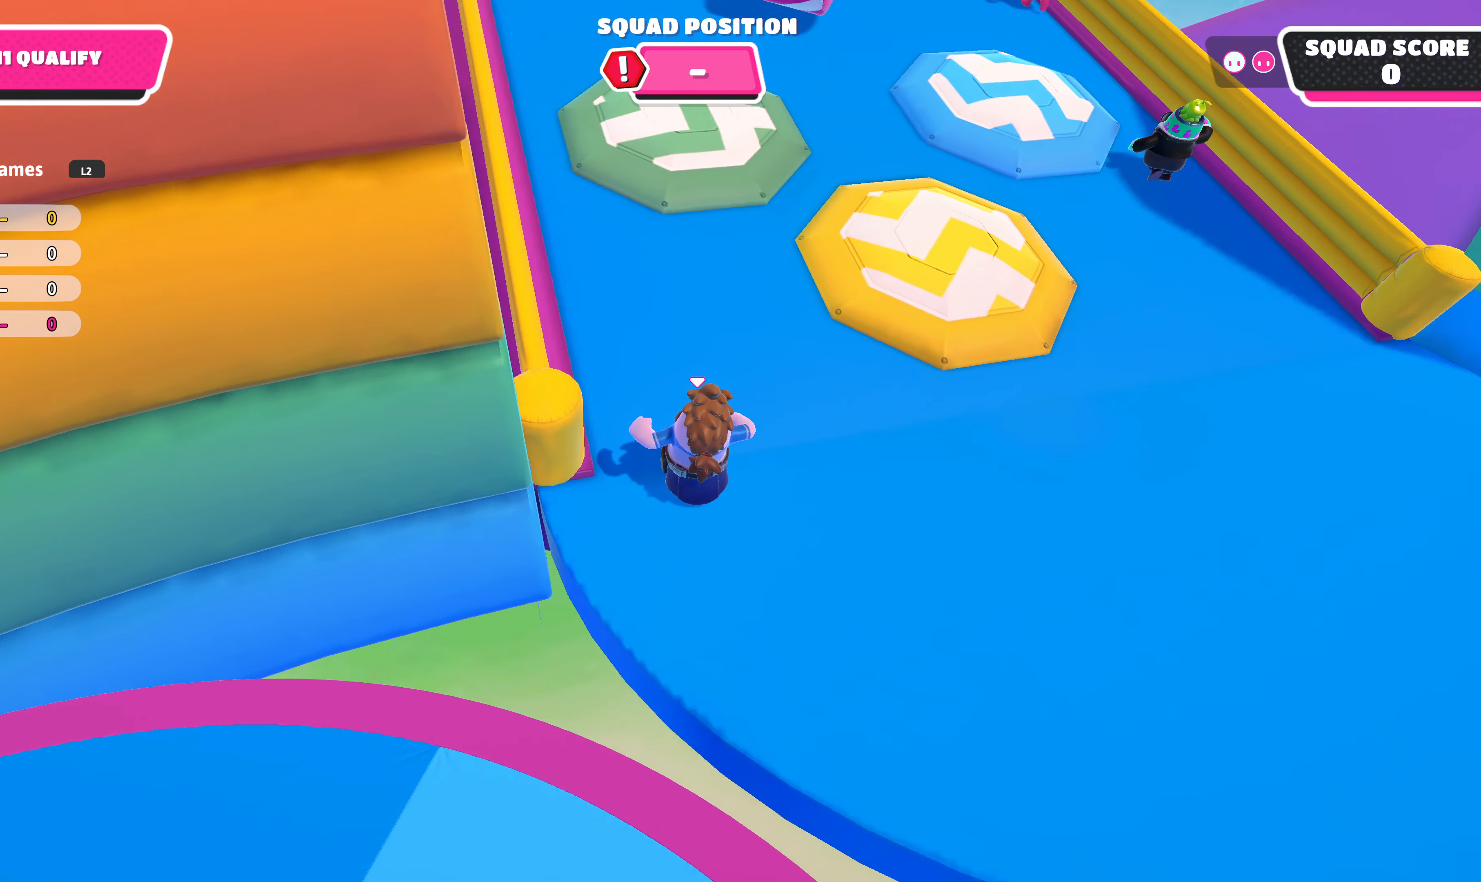
{"dt_ms": 500, "buttons": [], "left_stick": "up", "right_stick": "down", "events": [[133, "right_stick", "center"], [467, "right_stick", "down"]]}
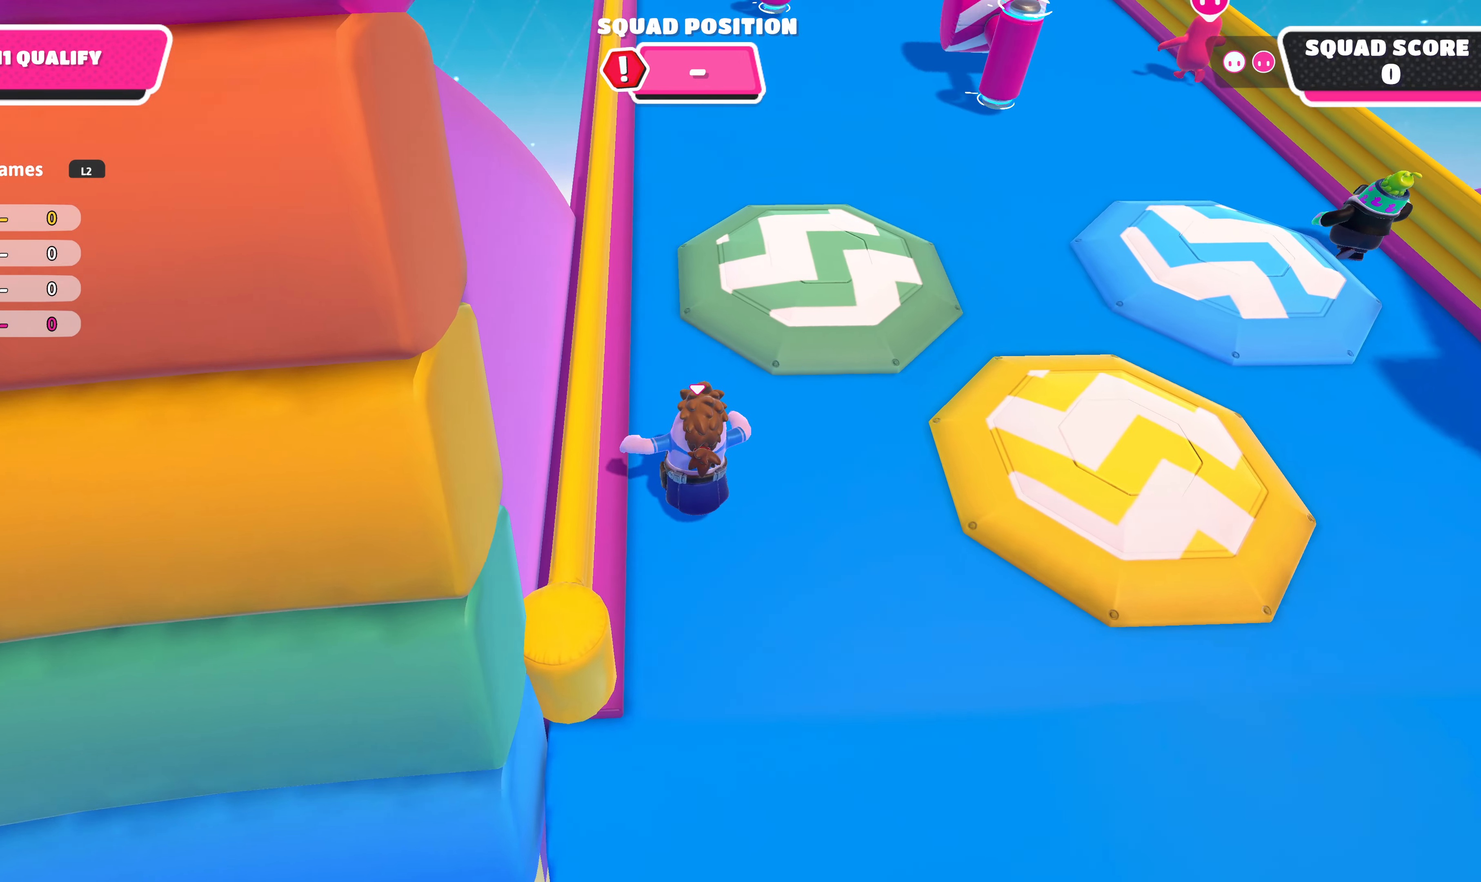
{"dt_ms": 500, "buttons": [], "left_stick": "up", "right_stick": "center", "events": [[466, "right_stick", "center"]]}
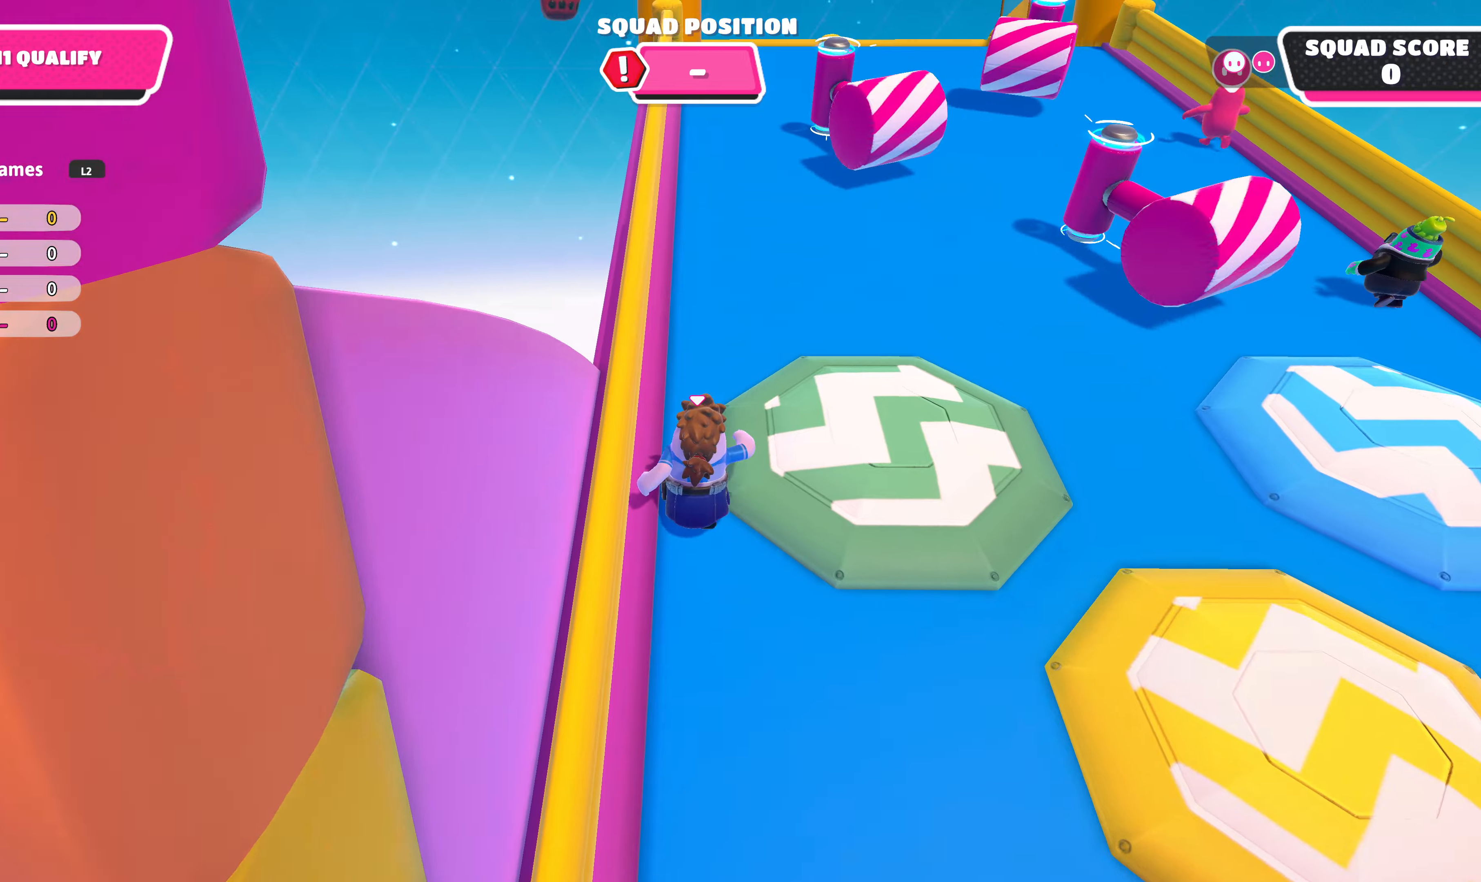
{"dt_ms": 500, "buttons": [], "left_stick": "up", "right_stick": "center", "events": [[100, "right_stick", "down"], [333, "right_stick", "center"]]}
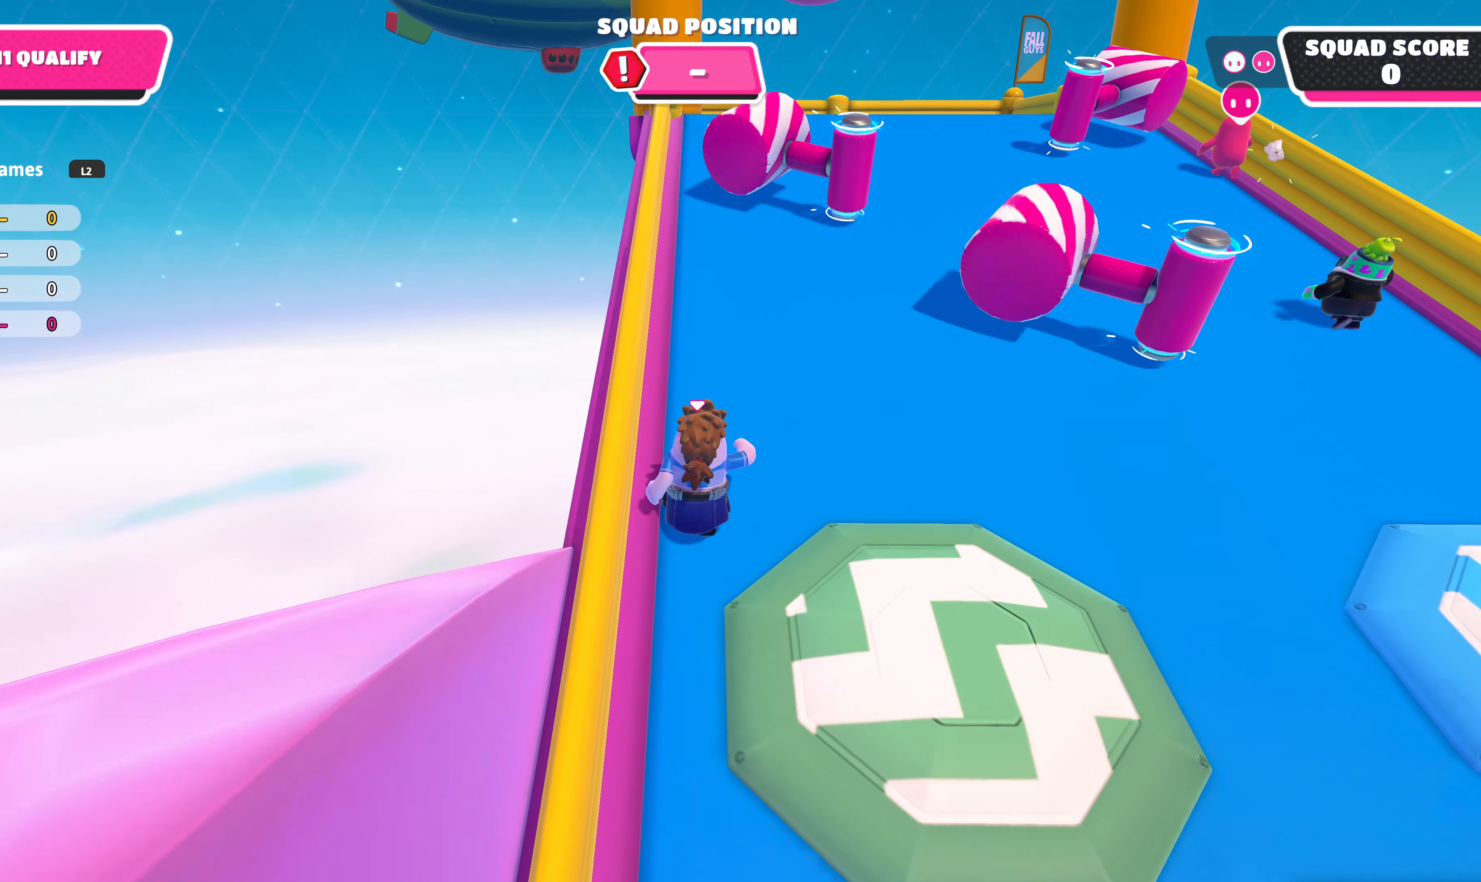
{"dt_ms": 500, "buttons": [], "left_stick": "up", "right_stick": "center", "events": []}
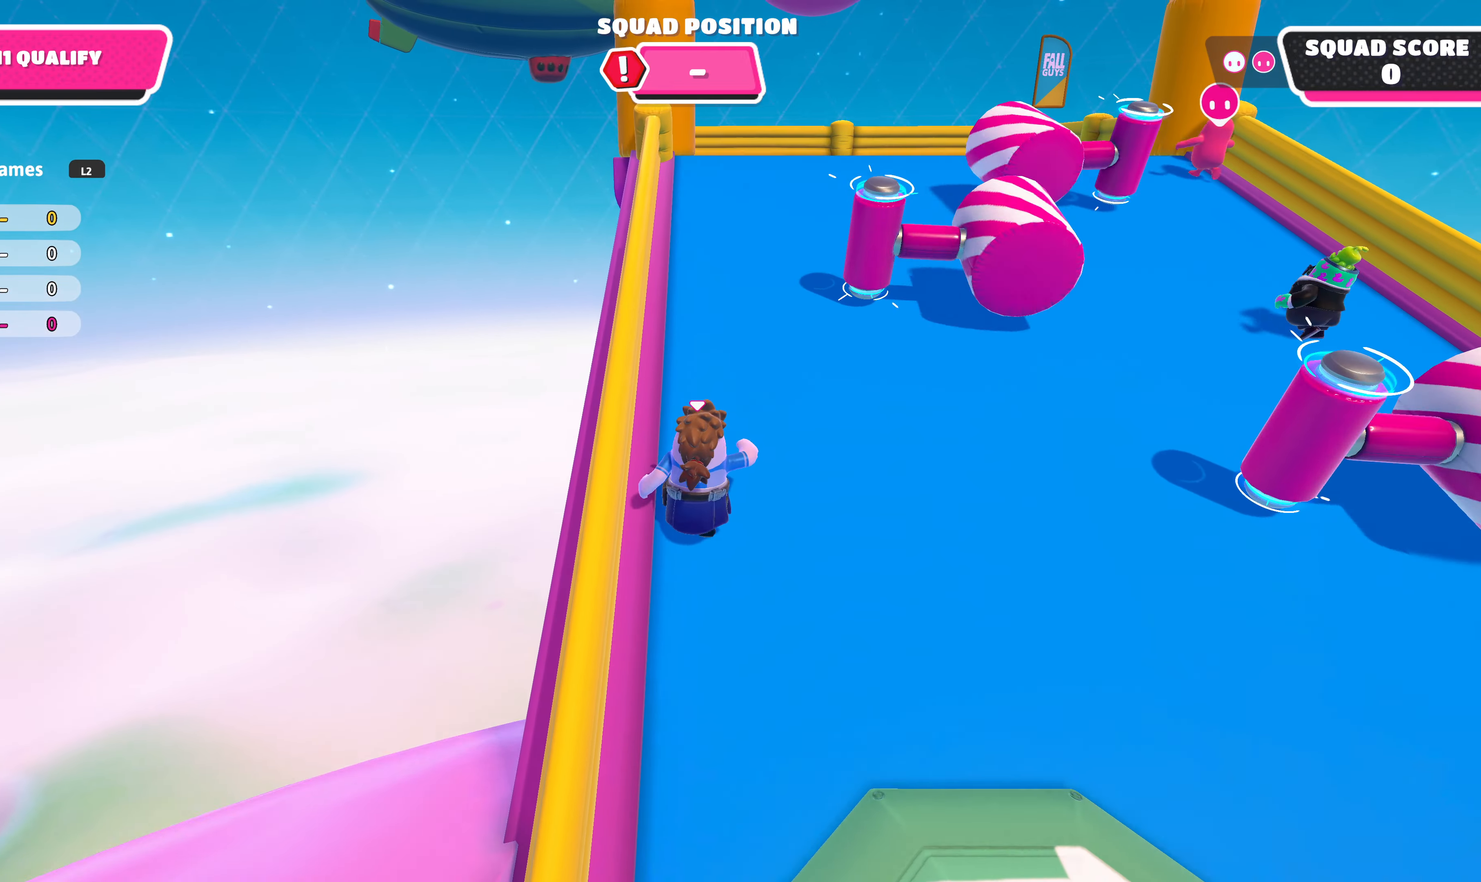
{"dt_ms": 500, "buttons": [], "left_stick": "up", "right_stick": "center", "events": []}
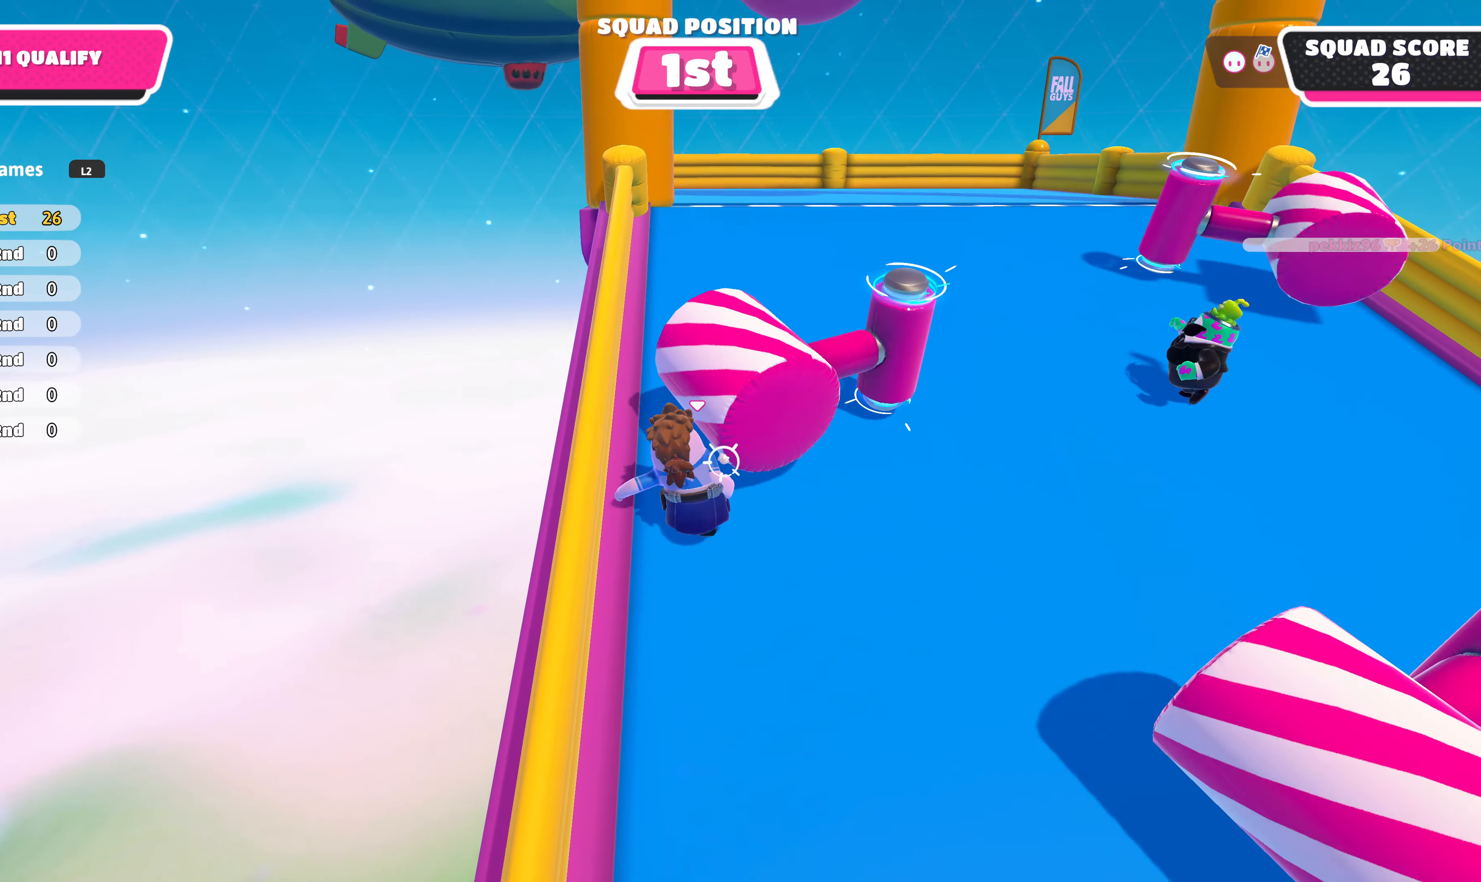
{"dt_ms": 500, "buttons": [], "left_stick": "up", "right_stick": "center", "events": []}
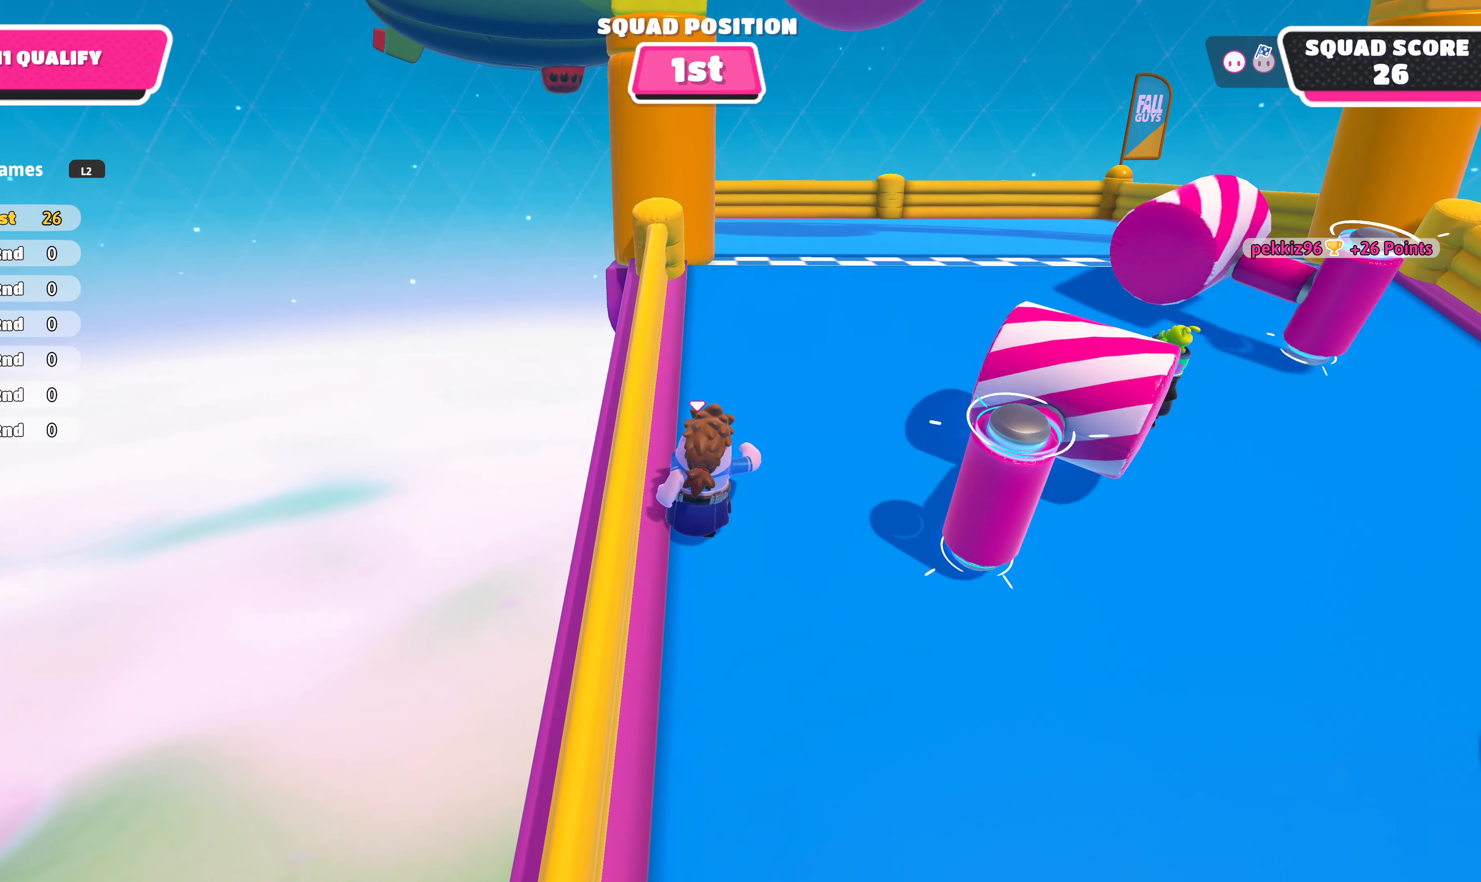
{"dt_ms": 500, "buttons": [], "left_stick": "up", "right_stick": "center", "events": []}
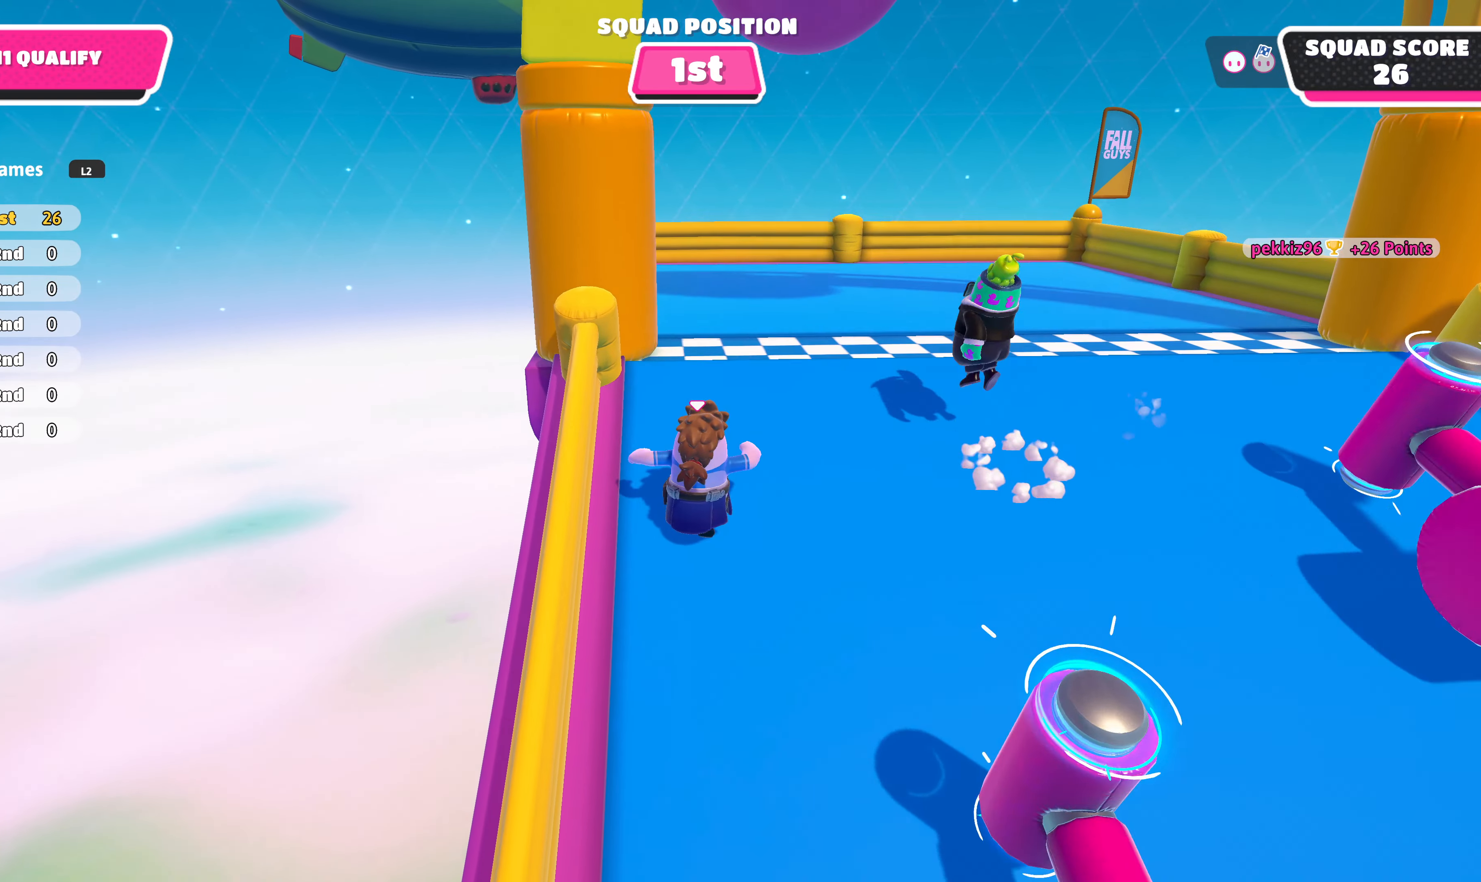
{"dt_ms": 500, "buttons": ["SQUARE"], "left_stick": "up", "right_stick": "center", "events": [[300, "CROSS", "down"], [400, "CROSS", "up"], [466, "SQUARE", "down"]]}
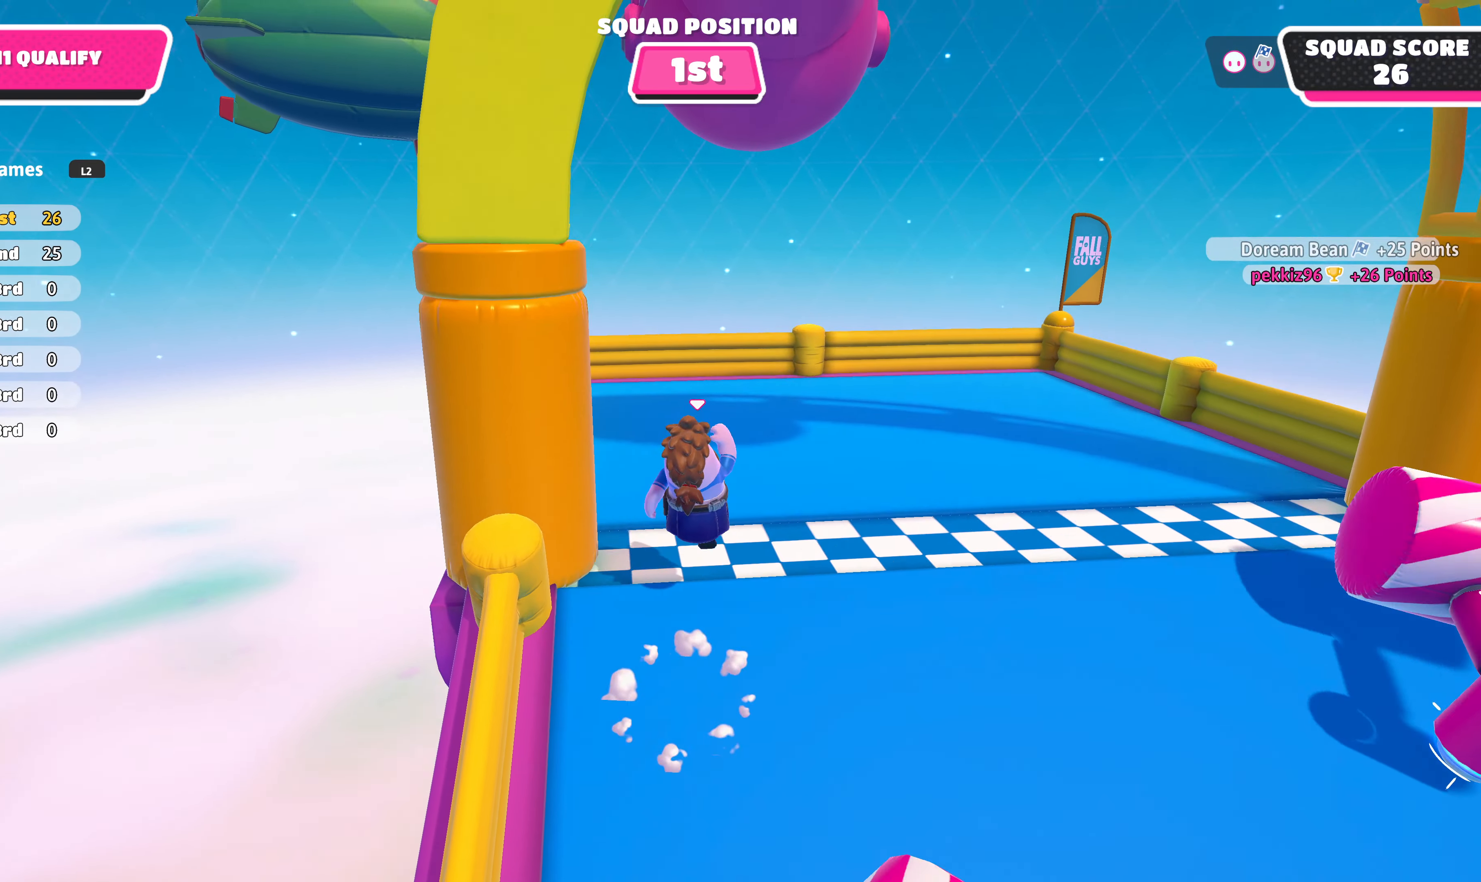
{"dt_ms": 500, "buttons": [], "left_stick": "center", "right_stick": "center", "events": [[33, "left_stick", "center"], [66, "SQUARE", "up"]]}